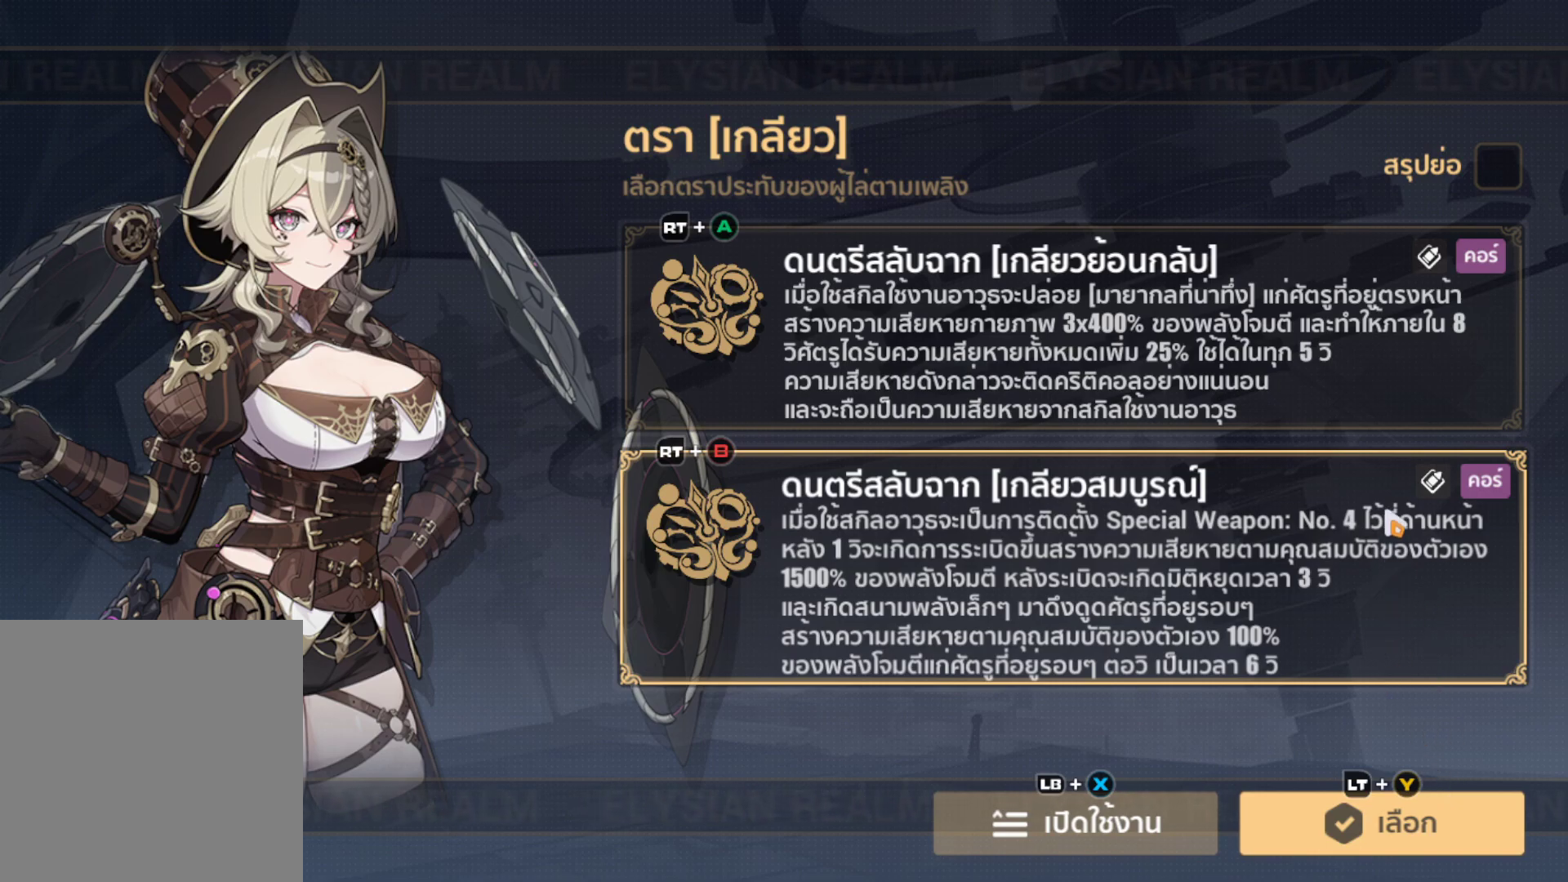
Gameplay with a controller (Xbox layout); each line is a JSON object with the inputs held at the frame after it. "events" lists button and stick changes between this image and that frame as [ms after this image, input, new state], when the widget could be followed in between.
{"buttons": [], "left_stick": "center", "right_stick": "center", "events": [[150, "left_stick", "up-right"], [233, "left_stick", "center"], [350, "left_stick", "right"], [433, "left_stick", "center"]]}
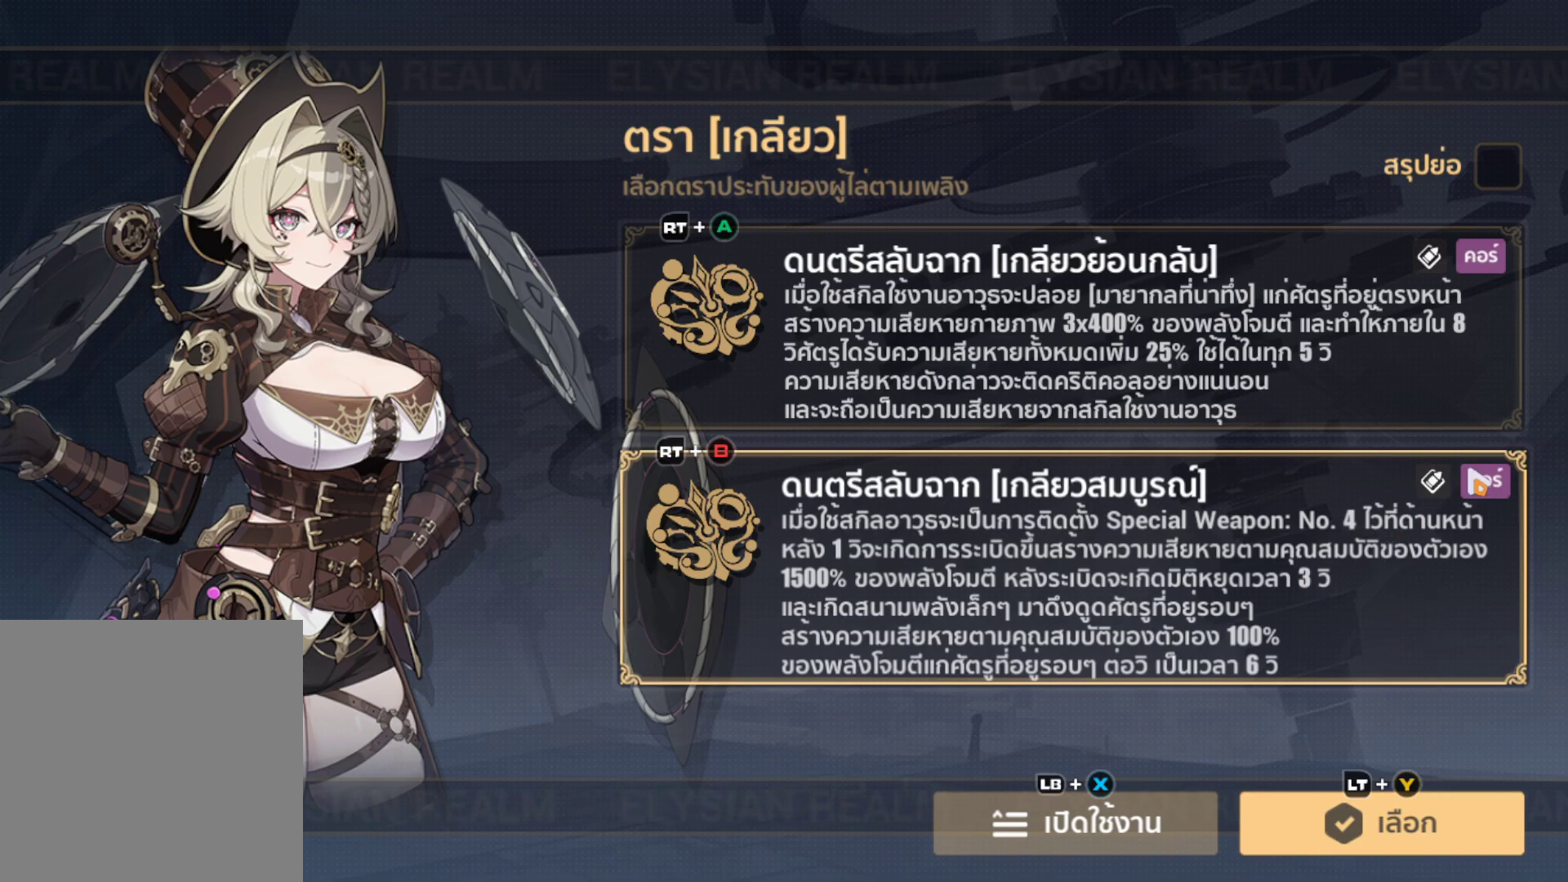
{"buttons": ["B"], "left_stick": "center", "right_stick": "center", "events": [[133, "left_stick", "left"], [217, "left_stick", "center"], [350, "B", "down"]]}
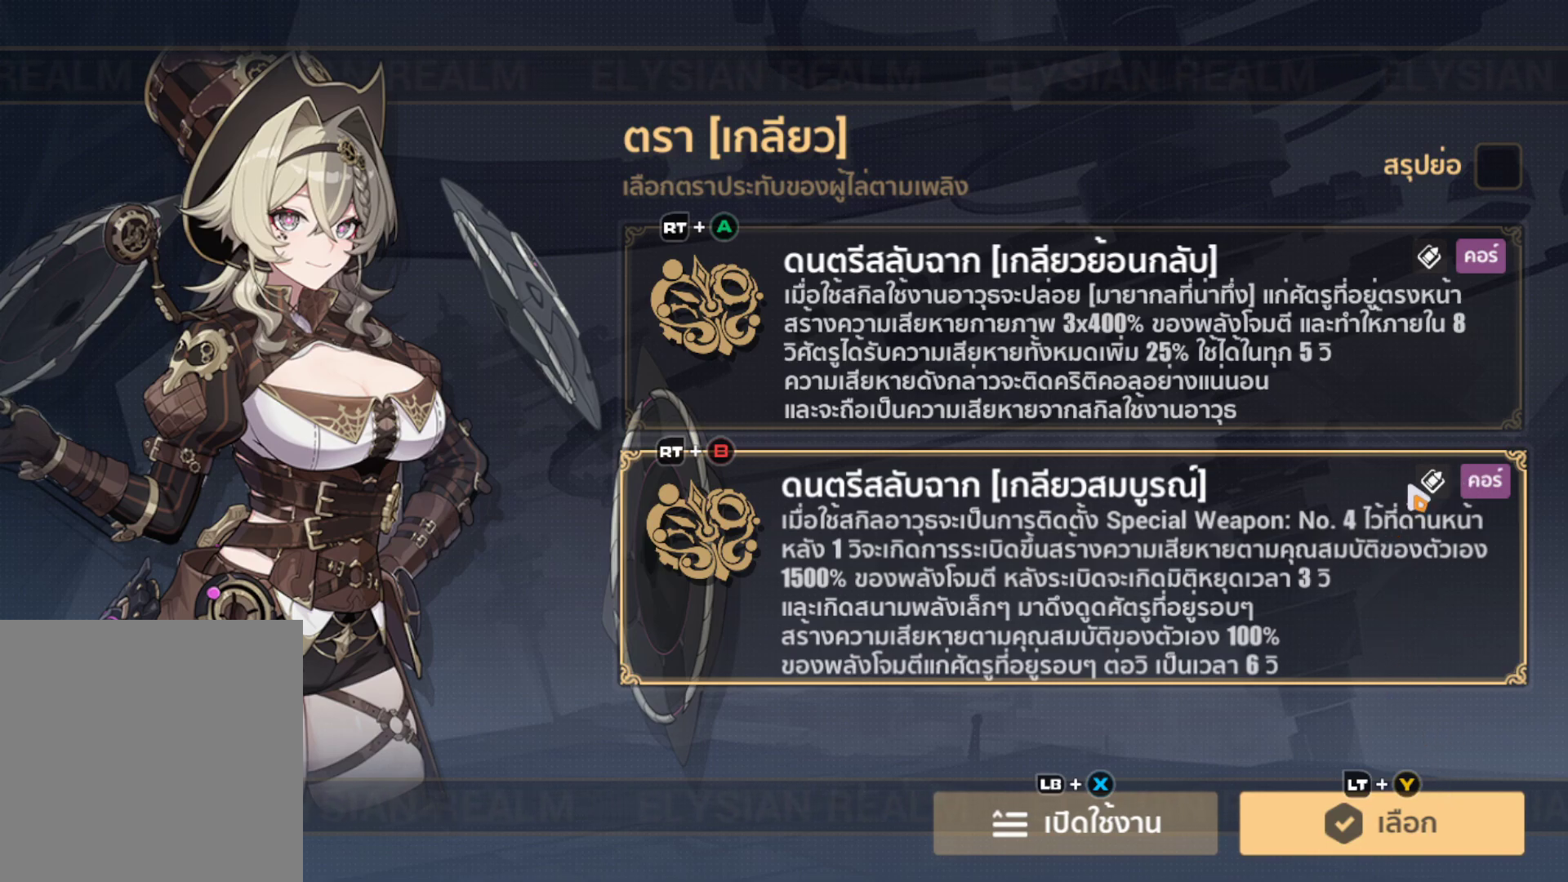
{"buttons": [], "left_stick": "center", "right_stick": "center", "events": [[117, "B", "up"], [250, "left_stick", "right"], [317, "left_stick", "center"]]}
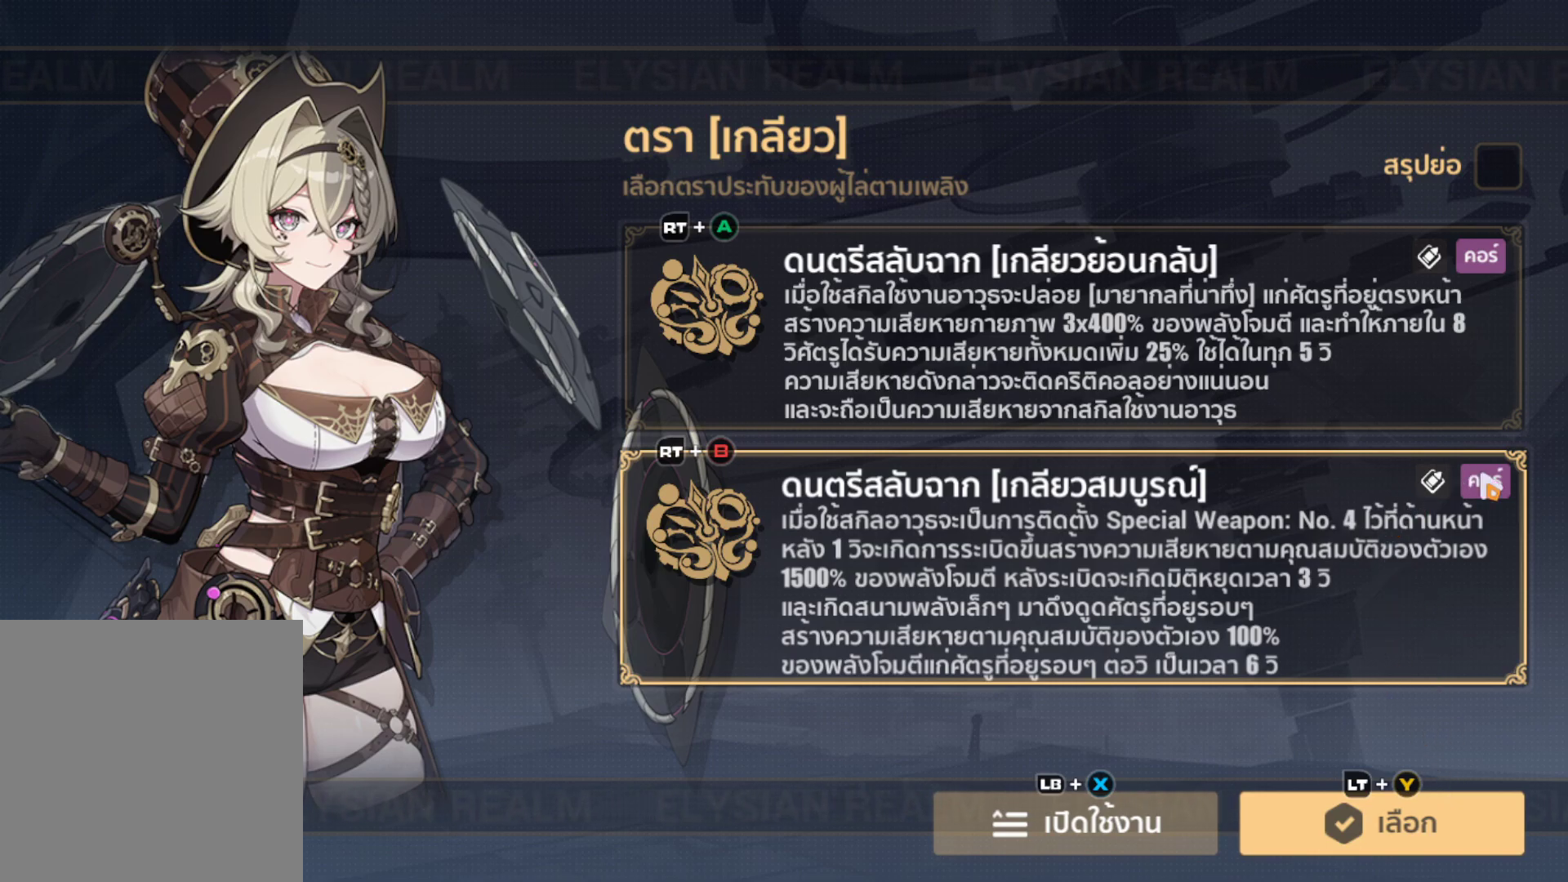
{"buttons": [], "left_stick": "center", "right_stick": "center", "events": [[17, "left_stick", "left"], [100, "left_stick", "center"]]}
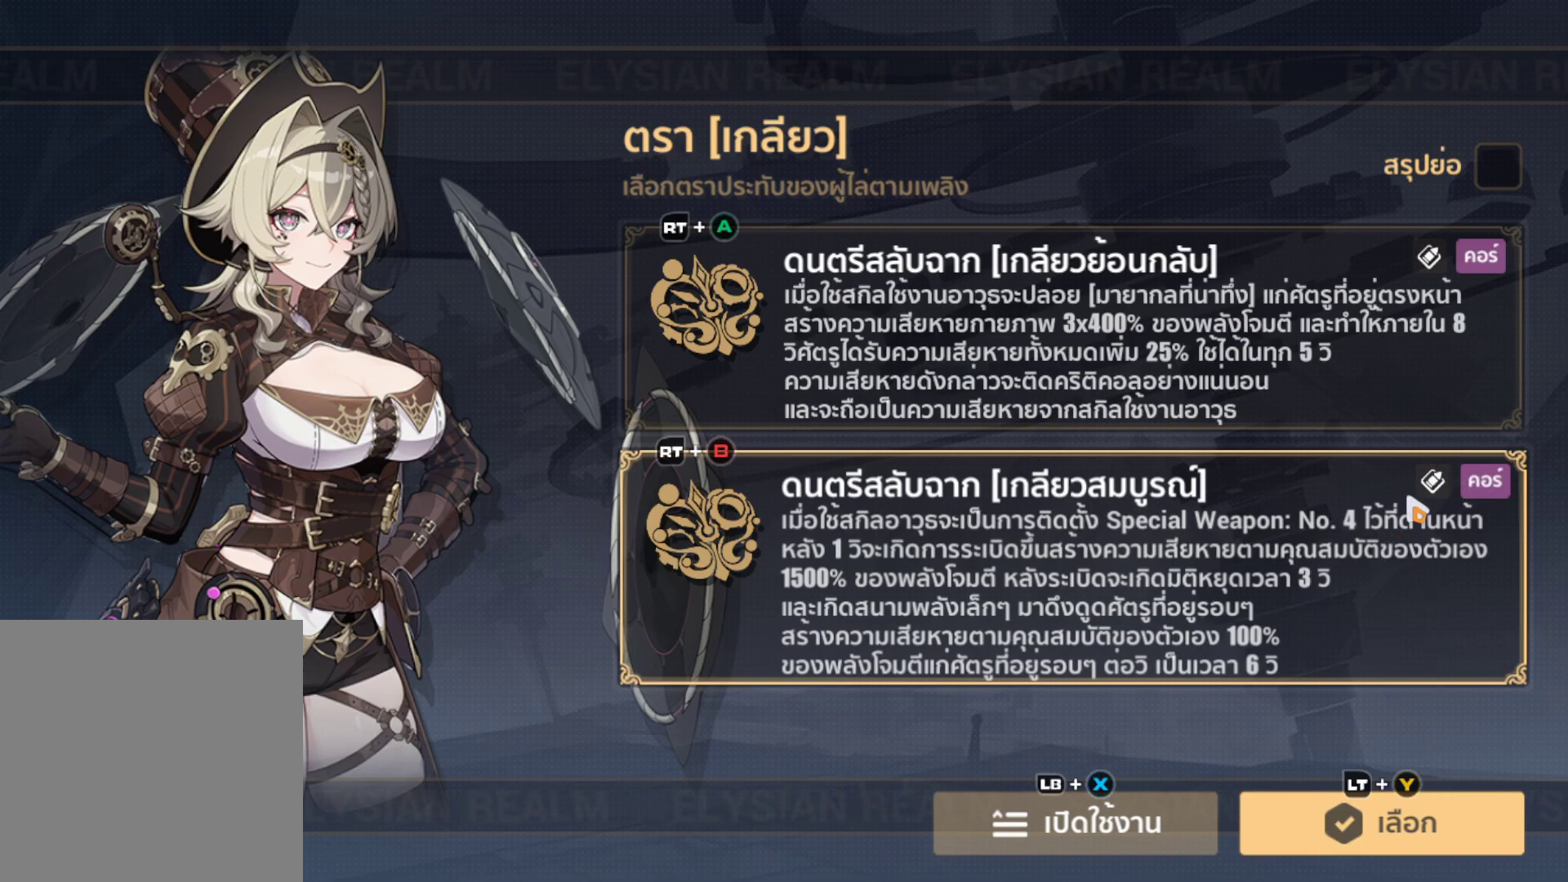
{"buttons": [], "left_stick": "center", "right_stick": "center", "events": [[33, "left_stick", "right"], [117, "left_stick", "center"], [300, "left_stick", "left"], [367, "left_stick", "center"]]}
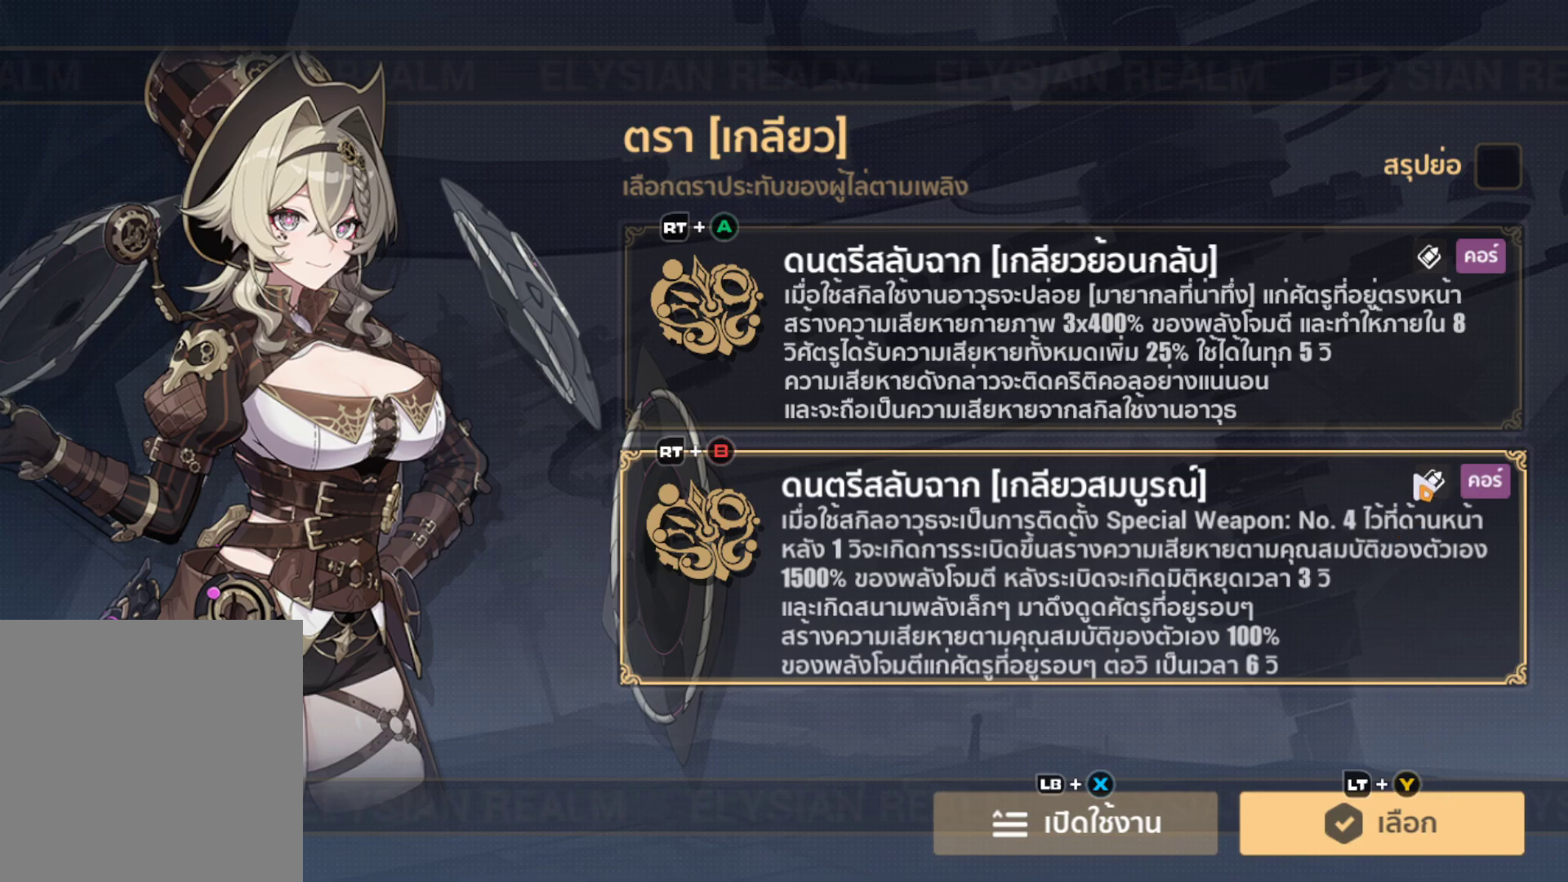
{"buttons": ["B"], "left_stick": "center", "right_stick": "center", "events": [[117, "B", "down"], [233, "B", "up"], [283, "left_stick", "right"], [367, "left_stick", "center"], [433, "B", "down"]]}
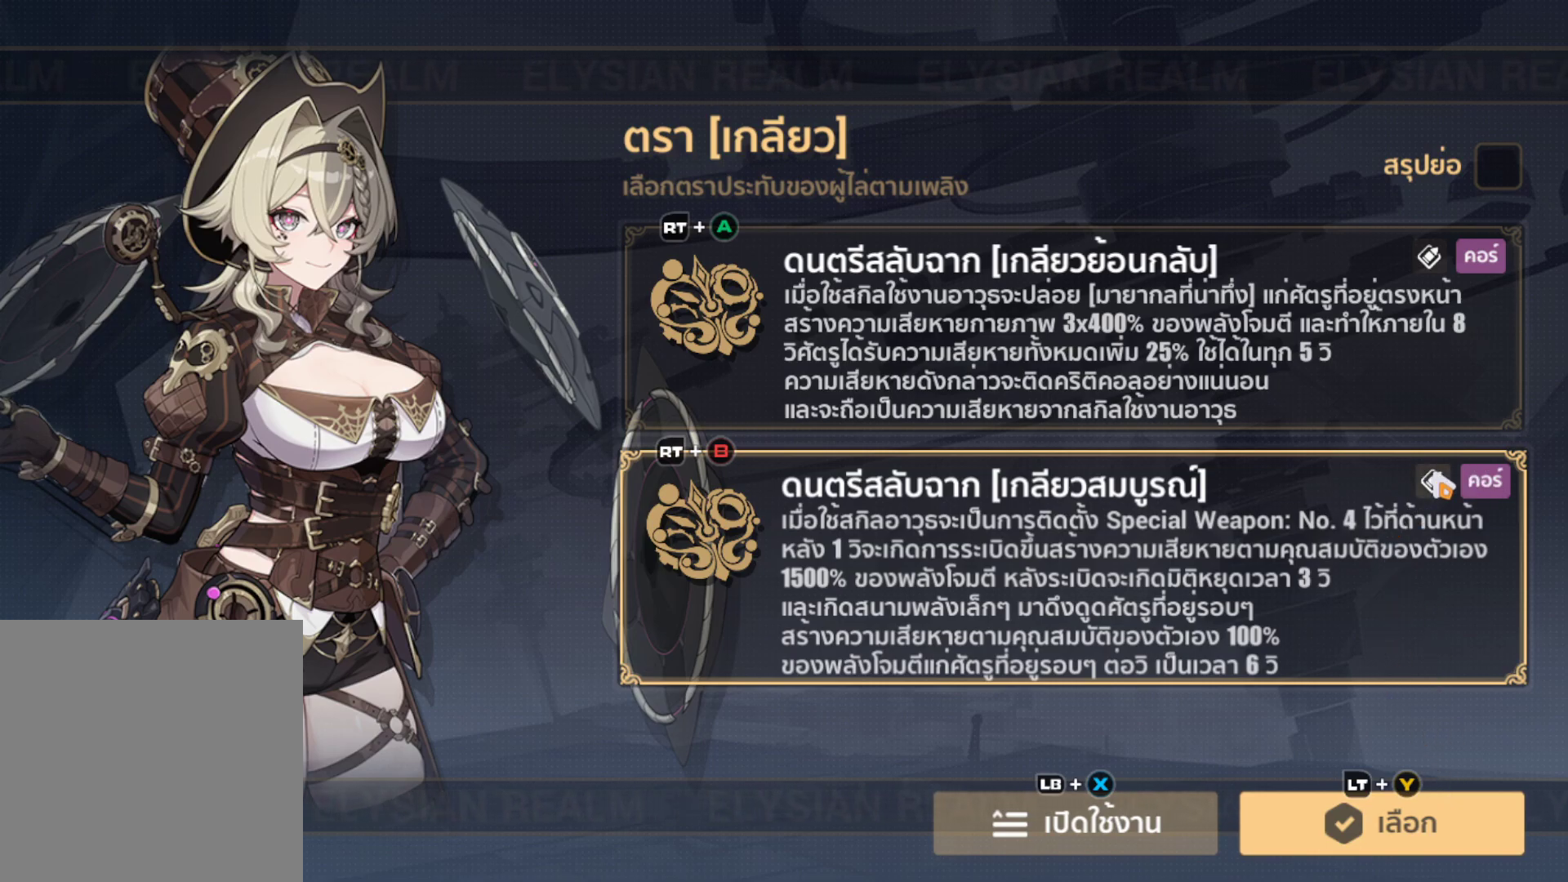
{"buttons": [], "left_stick": "left", "right_stick": "center", "events": [[50, "B", "up"], [317, "left_stick", "left"]]}
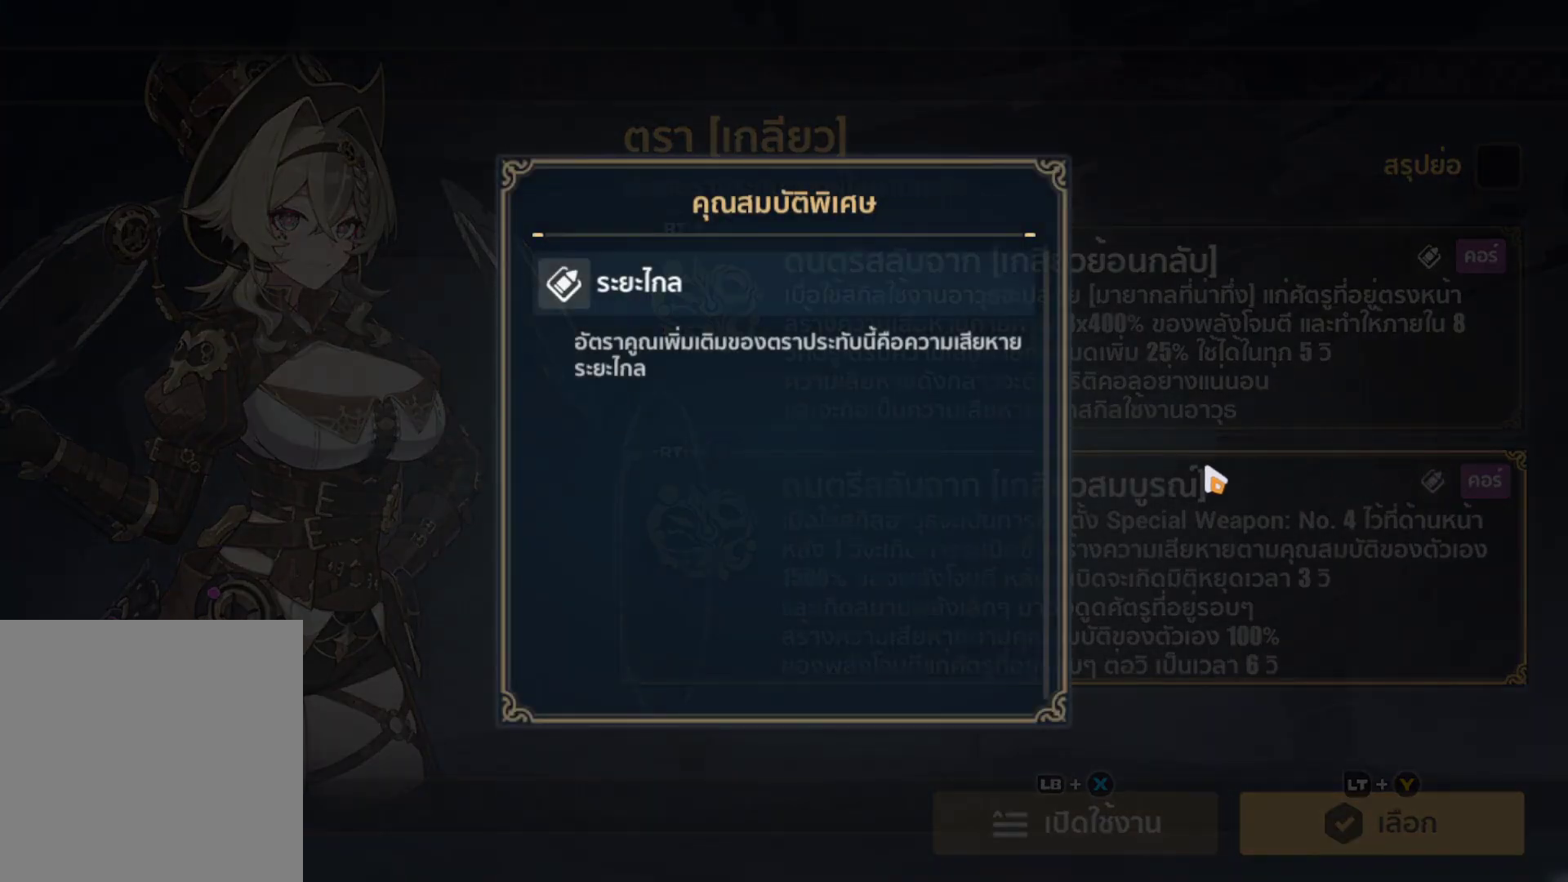
{"buttons": ["B"], "left_stick": "center", "right_stick": "center", "events": [[267, "left_stick", "center"], [300, "B", "down"], [400, "left_stick", "down"], [500, "left_stick", "center"]]}
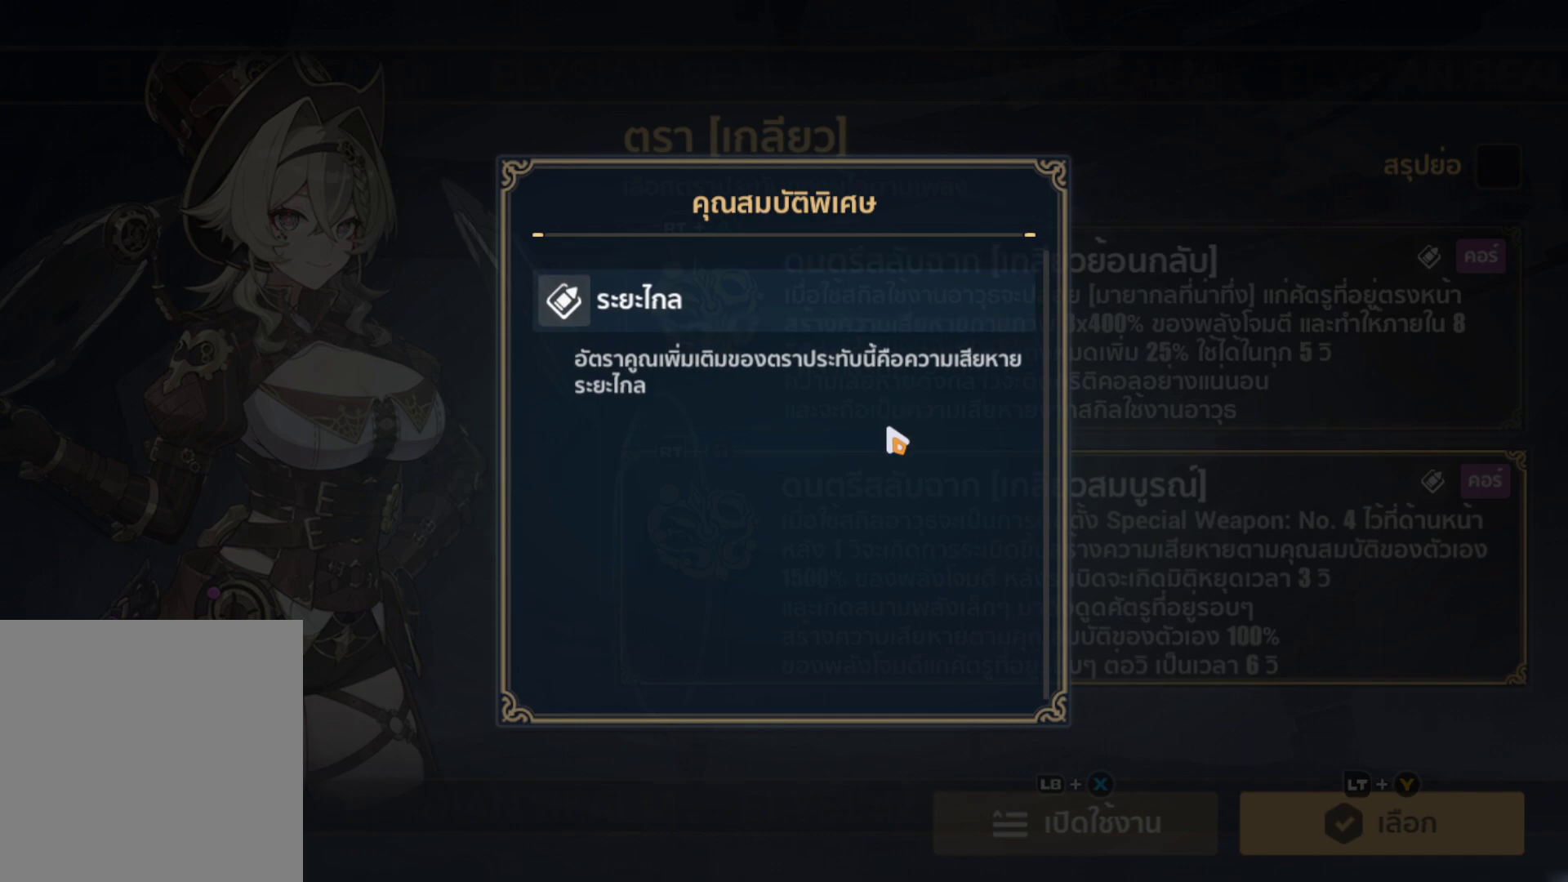
{"buttons": [], "left_stick": "down-right", "right_stick": "center", "events": [[183, "B", "up"], [367, "left_stick", "down-right"]]}
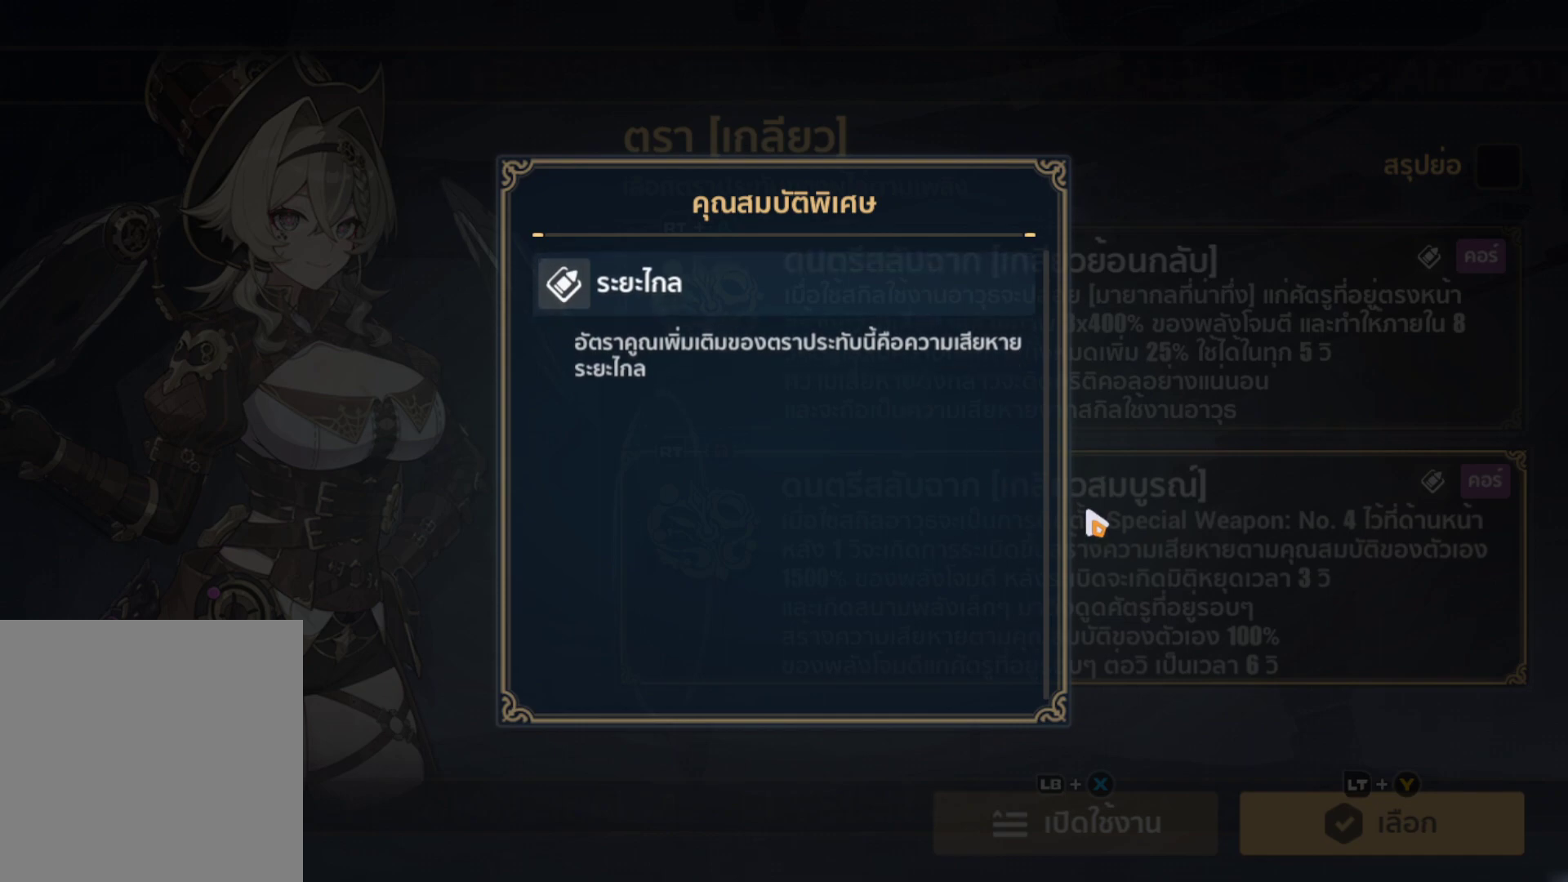
{"buttons": [], "left_stick": "center", "right_stick": "center", "events": [[100, "B", "down"], [167, "left_stick", "center"], [250, "B", "up"]]}
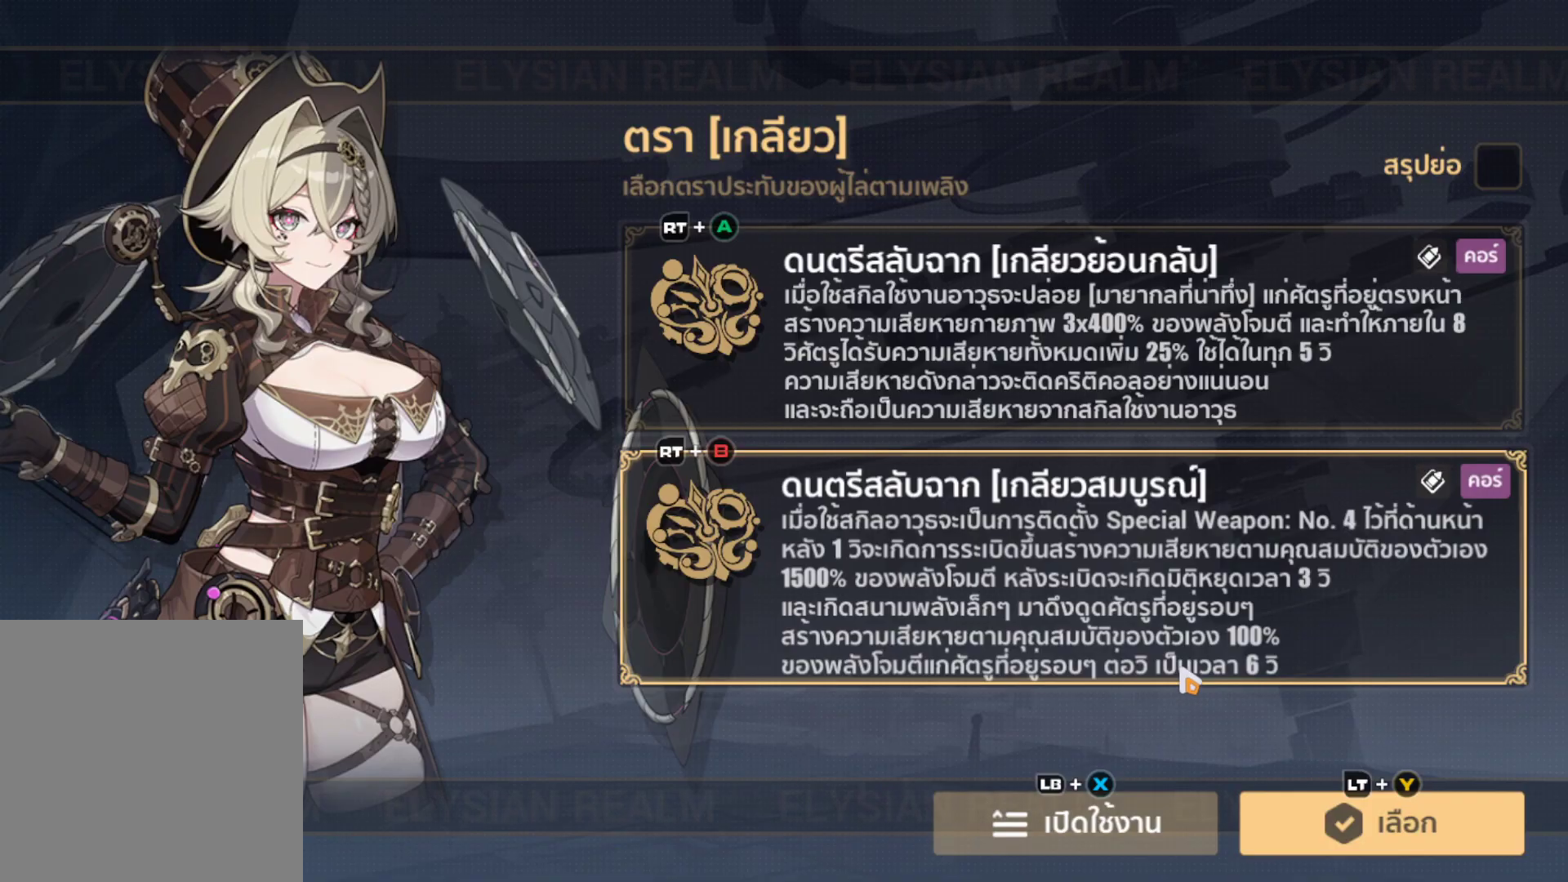
{"buttons": [], "left_stick": "down-right", "right_stick": "center", "events": [[17, "left_stick", "up-right"], [133, "left_stick", "center"], [150, "B", "down"], [267, "B", "up"], [350, "left_stick", "down-right"]]}
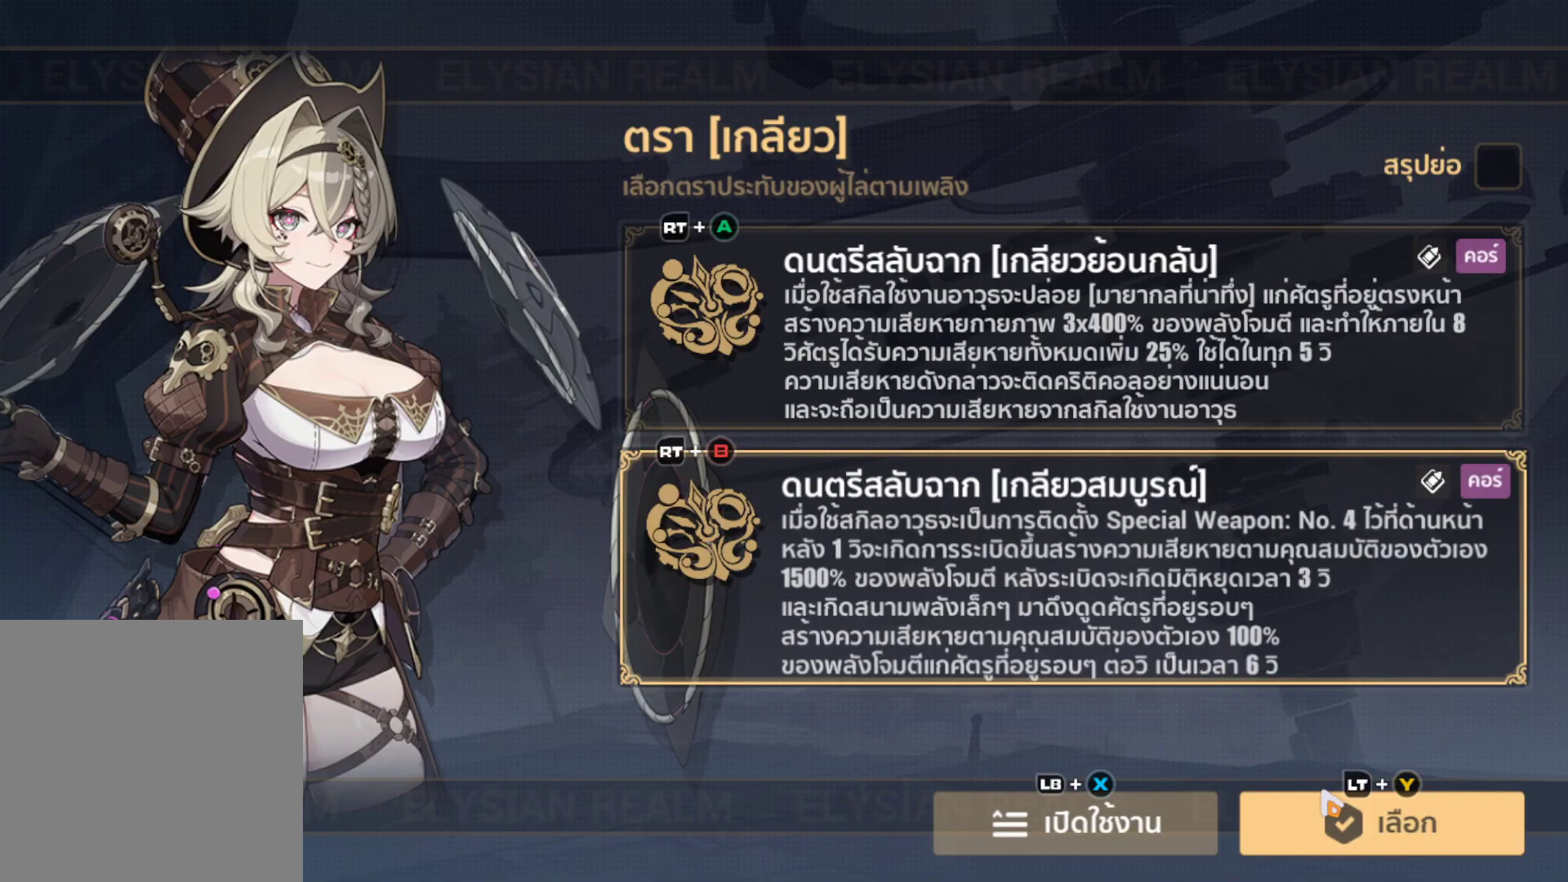
{"buttons": [], "left_stick": "center", "right_stick": "center", "events": [[33, "left_stick", "center"], [50, "B", "down"], [183, "B", "up"]]}
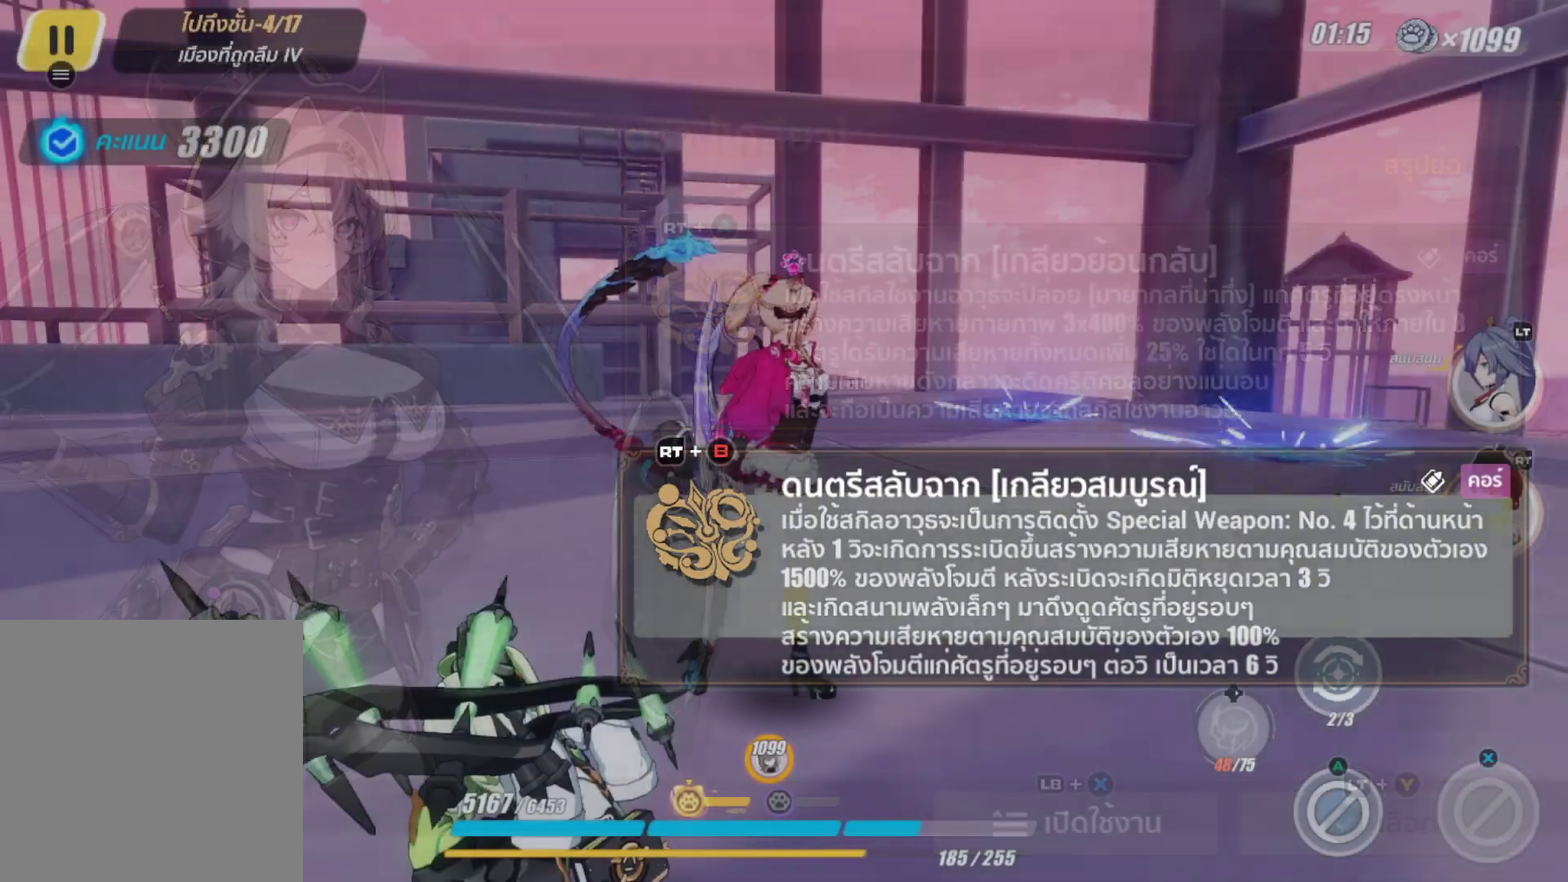
{"buttons": [], "left_stick": "up-left", "right_stick": "right", "events": [[167, "right_stick", "right"], [183, "left_stick", "down"], [333, "left_stick", "down-left"], [500, "left_stick", "up-left"]]}
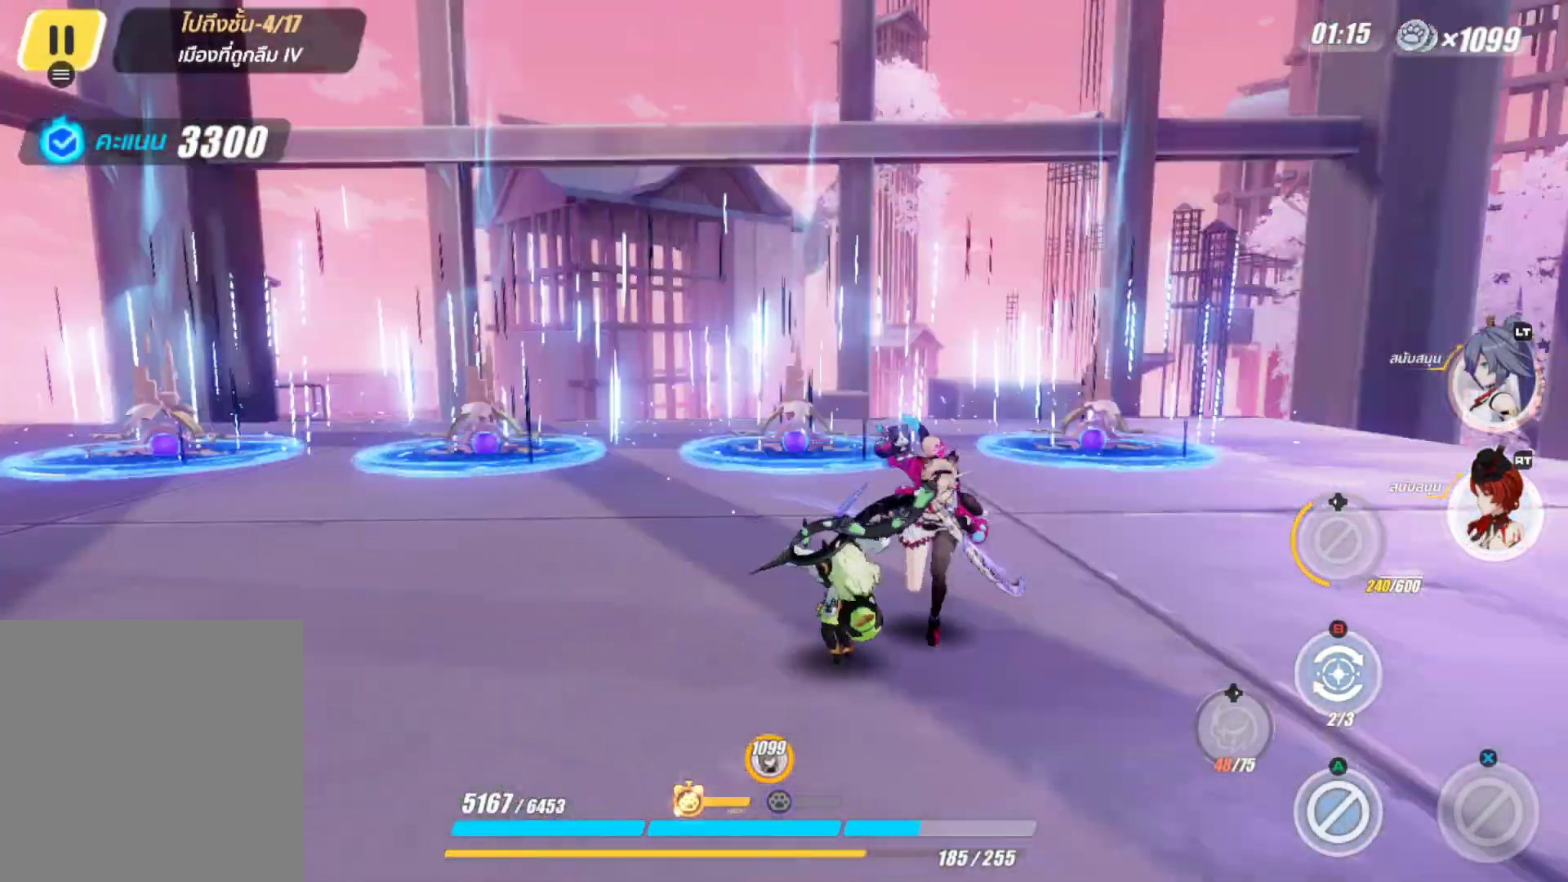
{"buttons": [], "left_stick": "down-left", "right_stick": "left", "events": [[67, "right_stick", "down-right"], [183, "right_stick", "center"], [267, "left_stick", "left"], [350, "right_stick", "left"], [383, "left_stick", "down-left"]]}
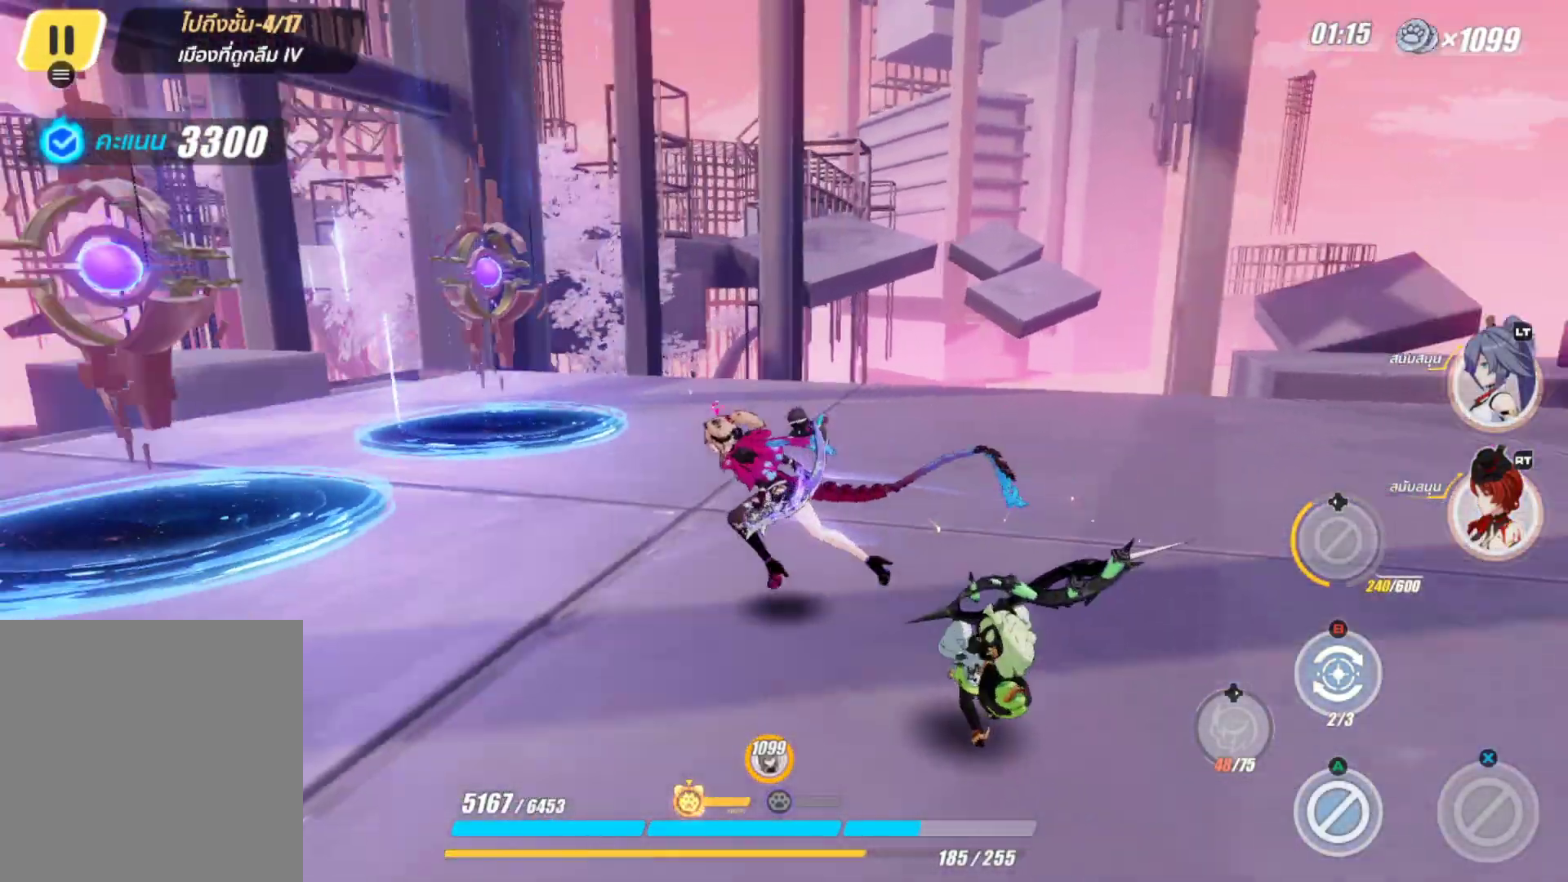
{"buttons": [], "left_stick": "center", "right_stick": "center", "events": [[233, "right_stick", "center"], [250, "left_stick", "down"], [400, "left_stick", "center"]]}
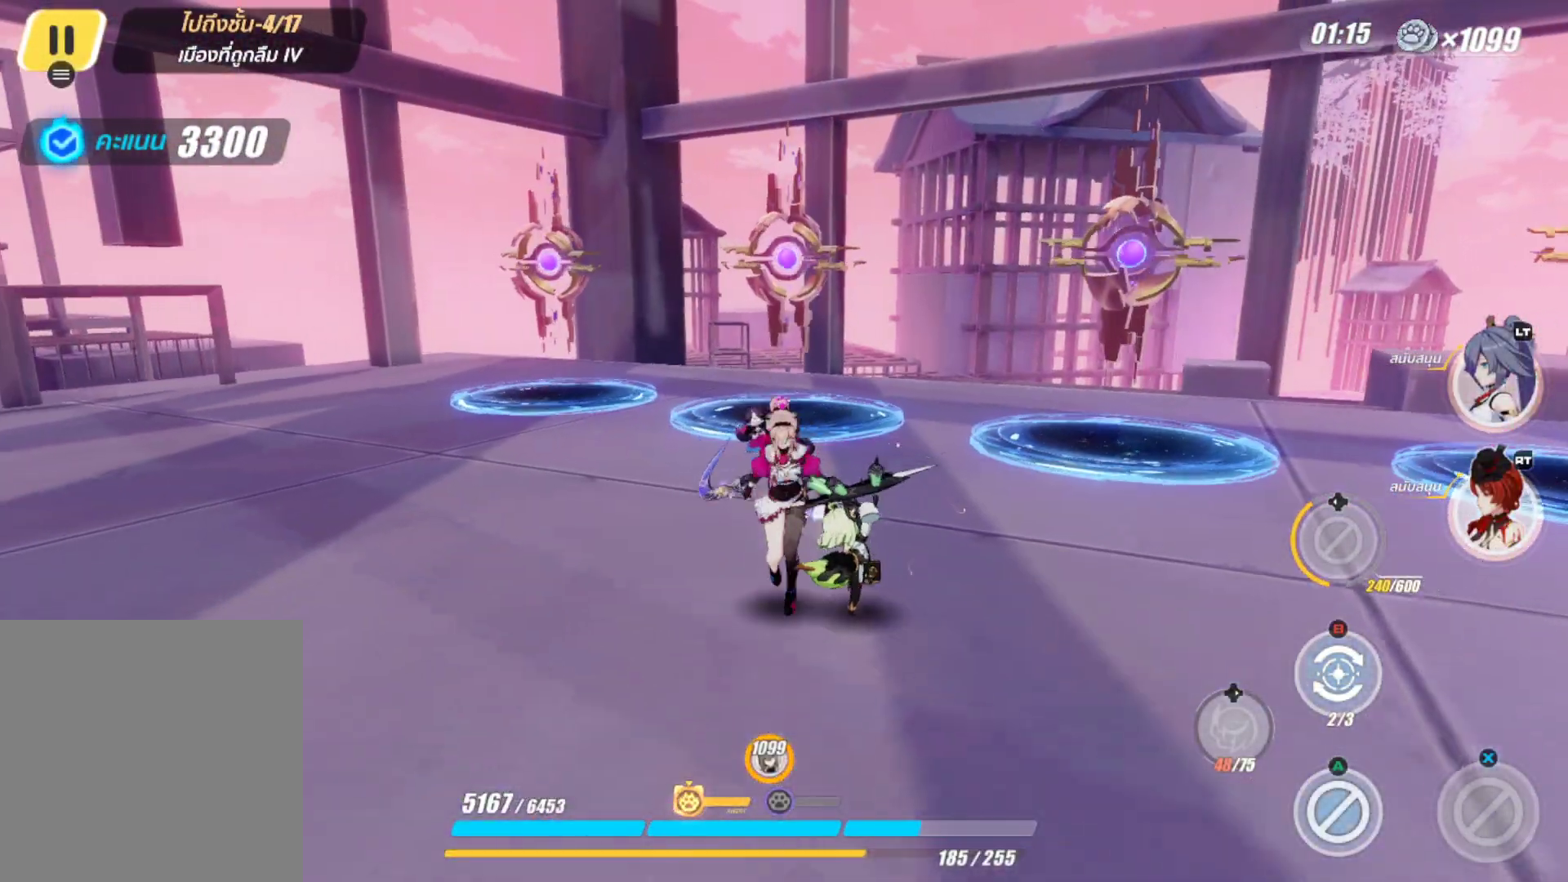
{"buttons": [], "left_stick": "center", "right_stick": "center", "events": [[33, "right_stick", "down-right"], [67, "left_stick", "up"], [167, "right_stick", "center"], [183, "left_stick", "center"]]}
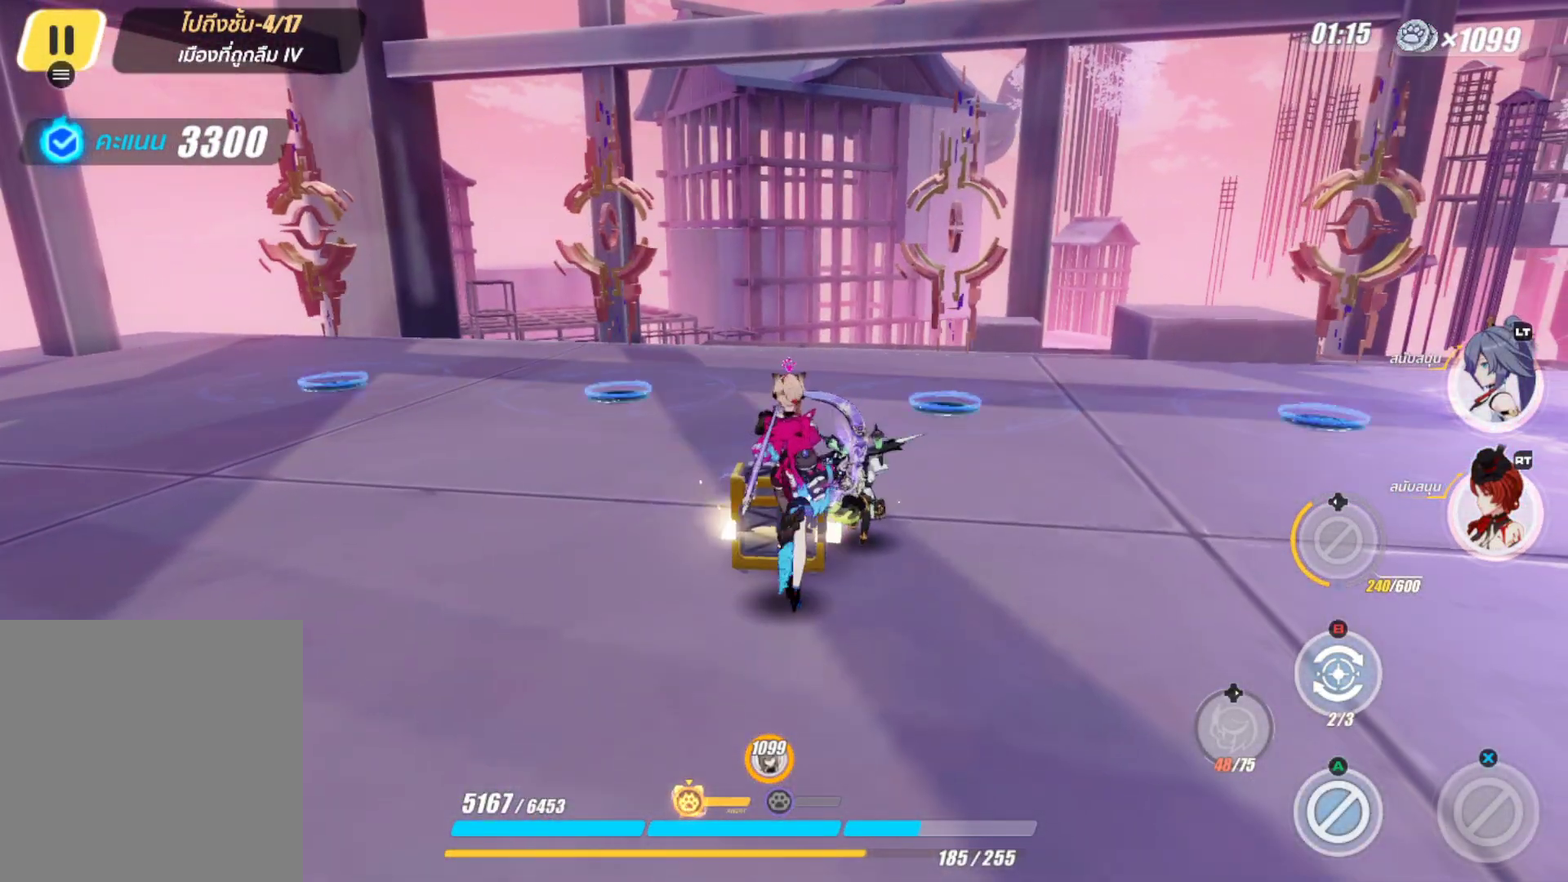
{"buttons": [], "left_stick": "center", "right_stick": "left", "events": [[100, "right_stick", "up"], [183, "right_stick", "center"], [467, "right_stick", "left"]]}
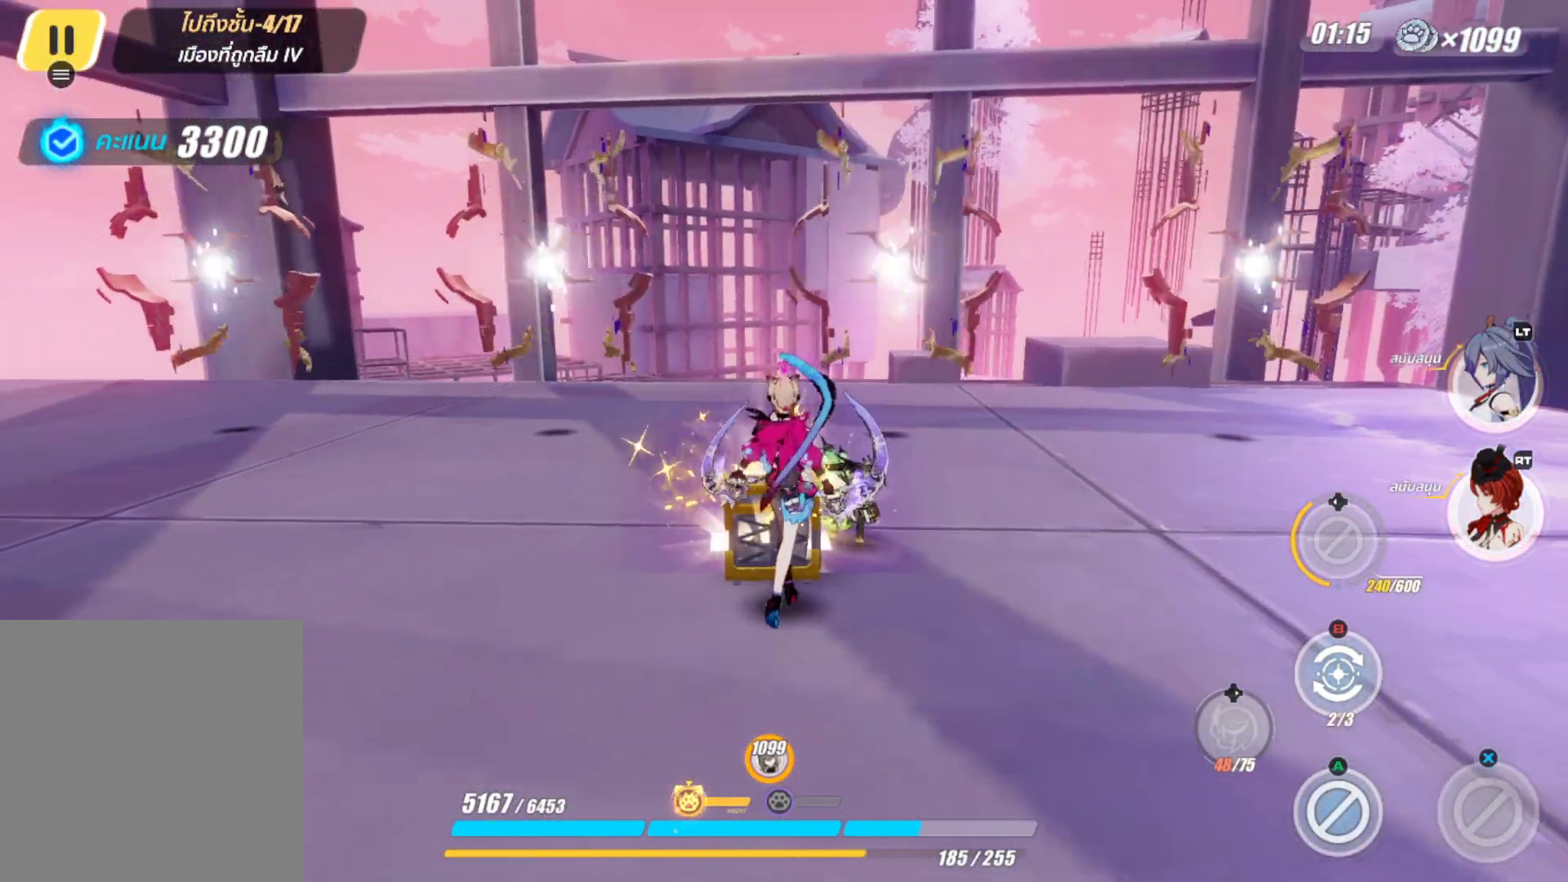
{"buttons": [], "left_stick": "center", "right_stick": "center", "events": [[67, "right_stick", "center"], [250, "right_stick", "right"], [350, "right_stick", "center"]]}
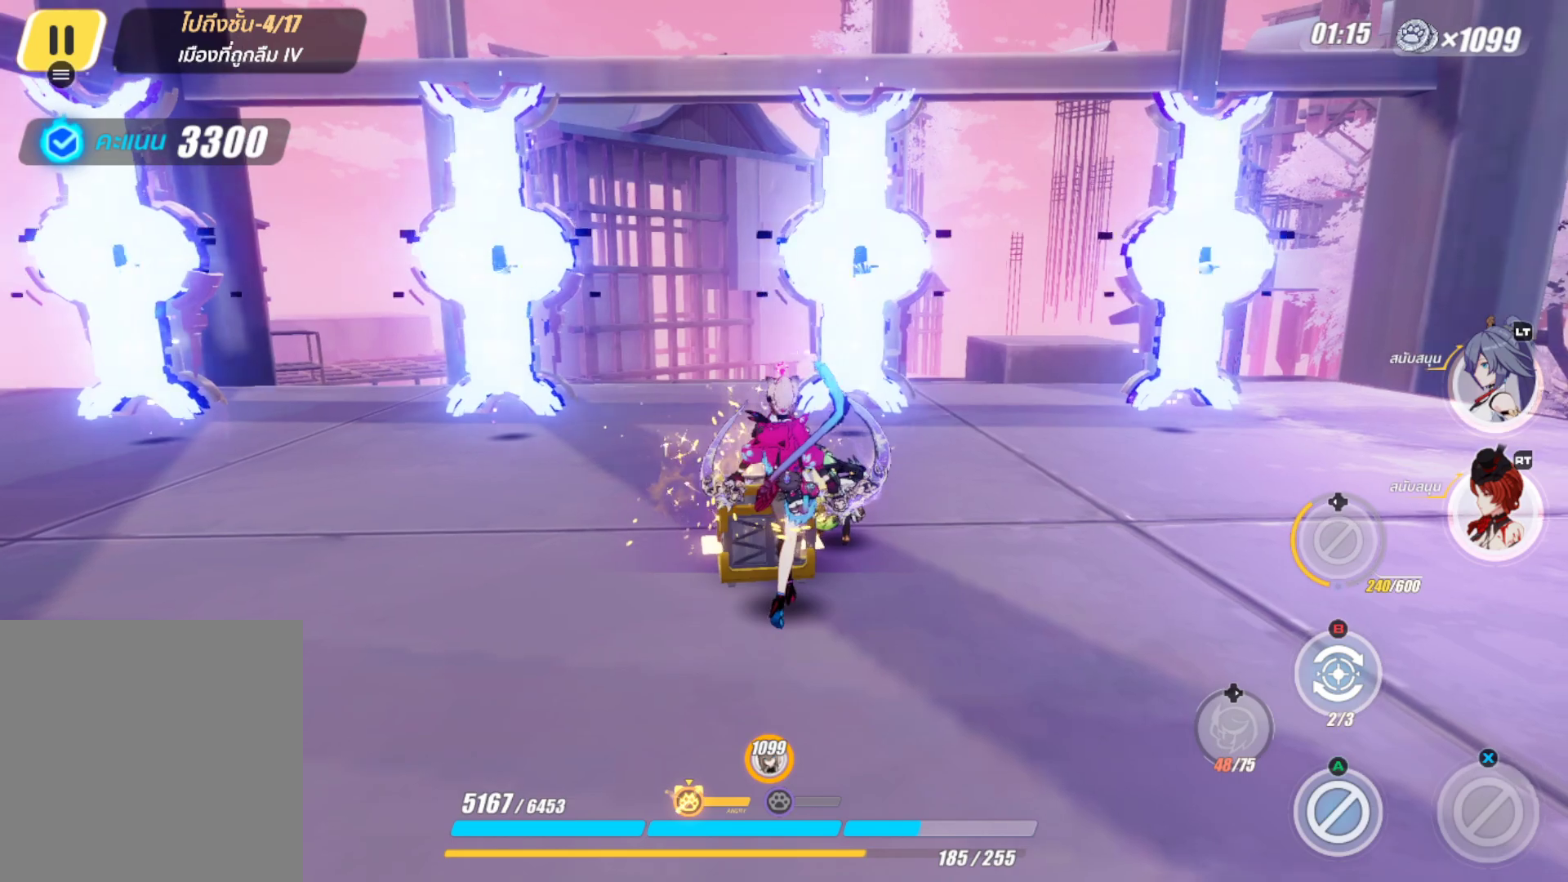
{"buttons": [], "left_stick": "center", "right_stick": "center", "events": []}
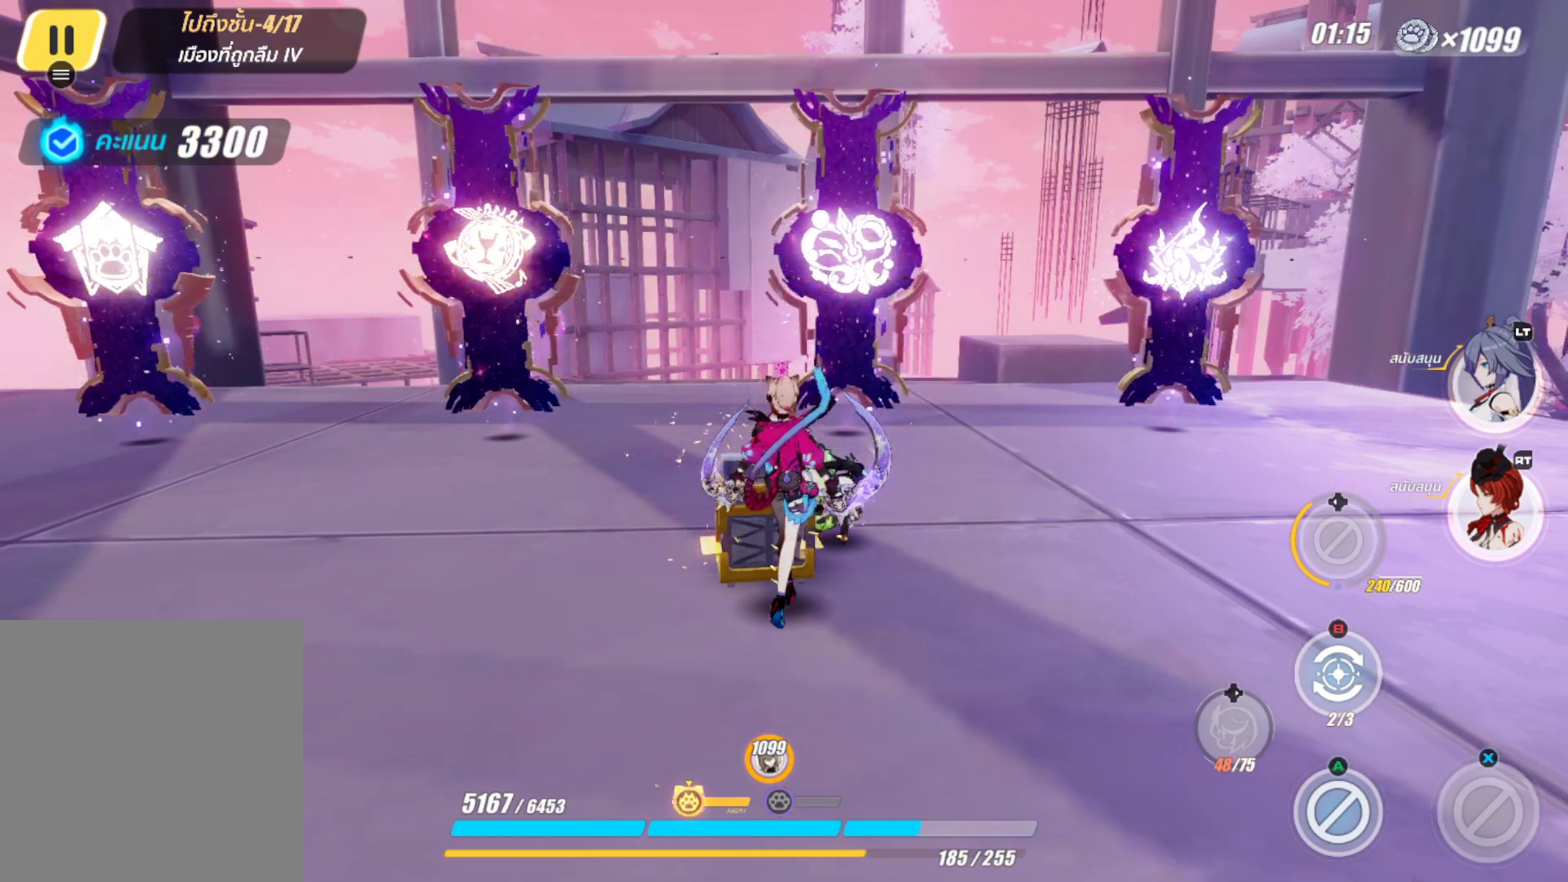
{"buttons": [], "left_stick": "center", "right_stick": "center", "events": []}
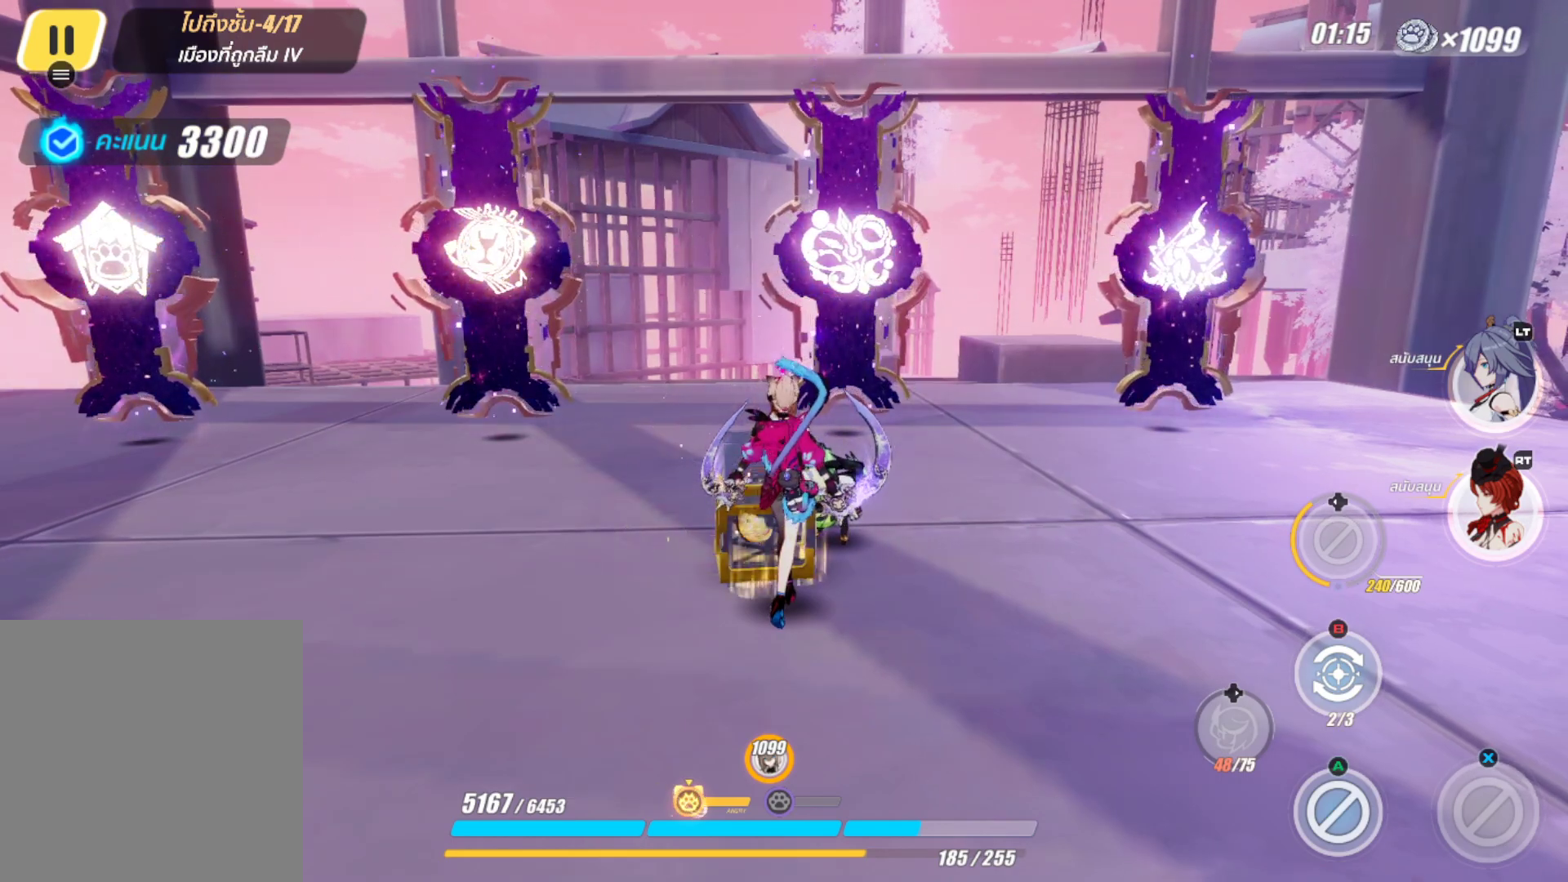
{"buttons": [], "left_stick": "center", "right_stick": "center", "events": [[50, "left_stick", "down-left"], [367, "right_stick", "down-right"], [417, "left_stick", "center"], [500, "right_stick", "center"]]}
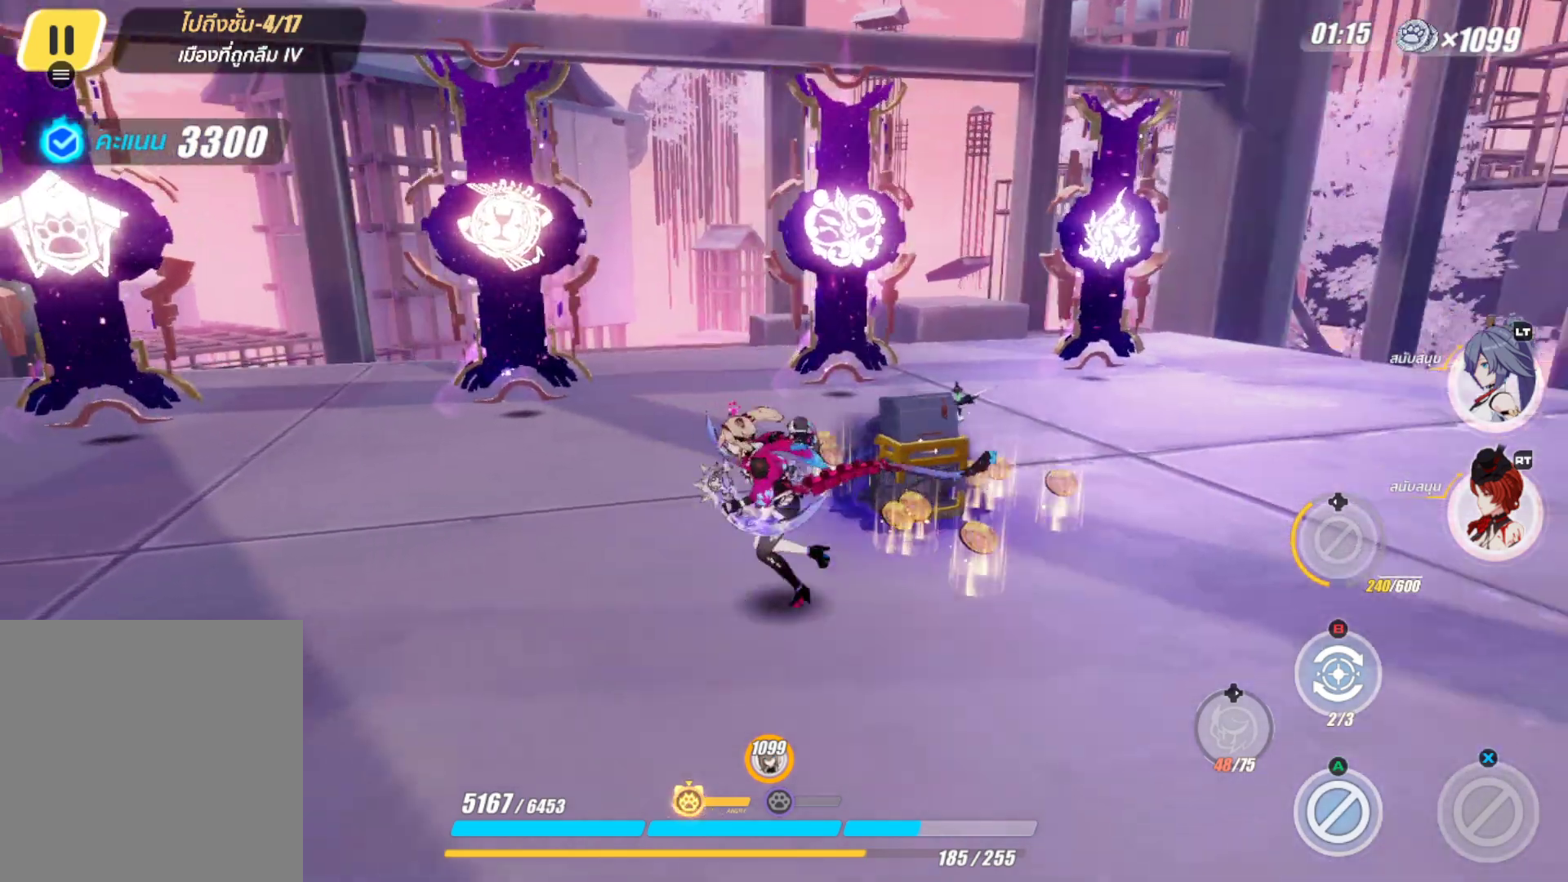
{"buttons": [], "left_stick": "center", "right_stick": "center", "events": []}
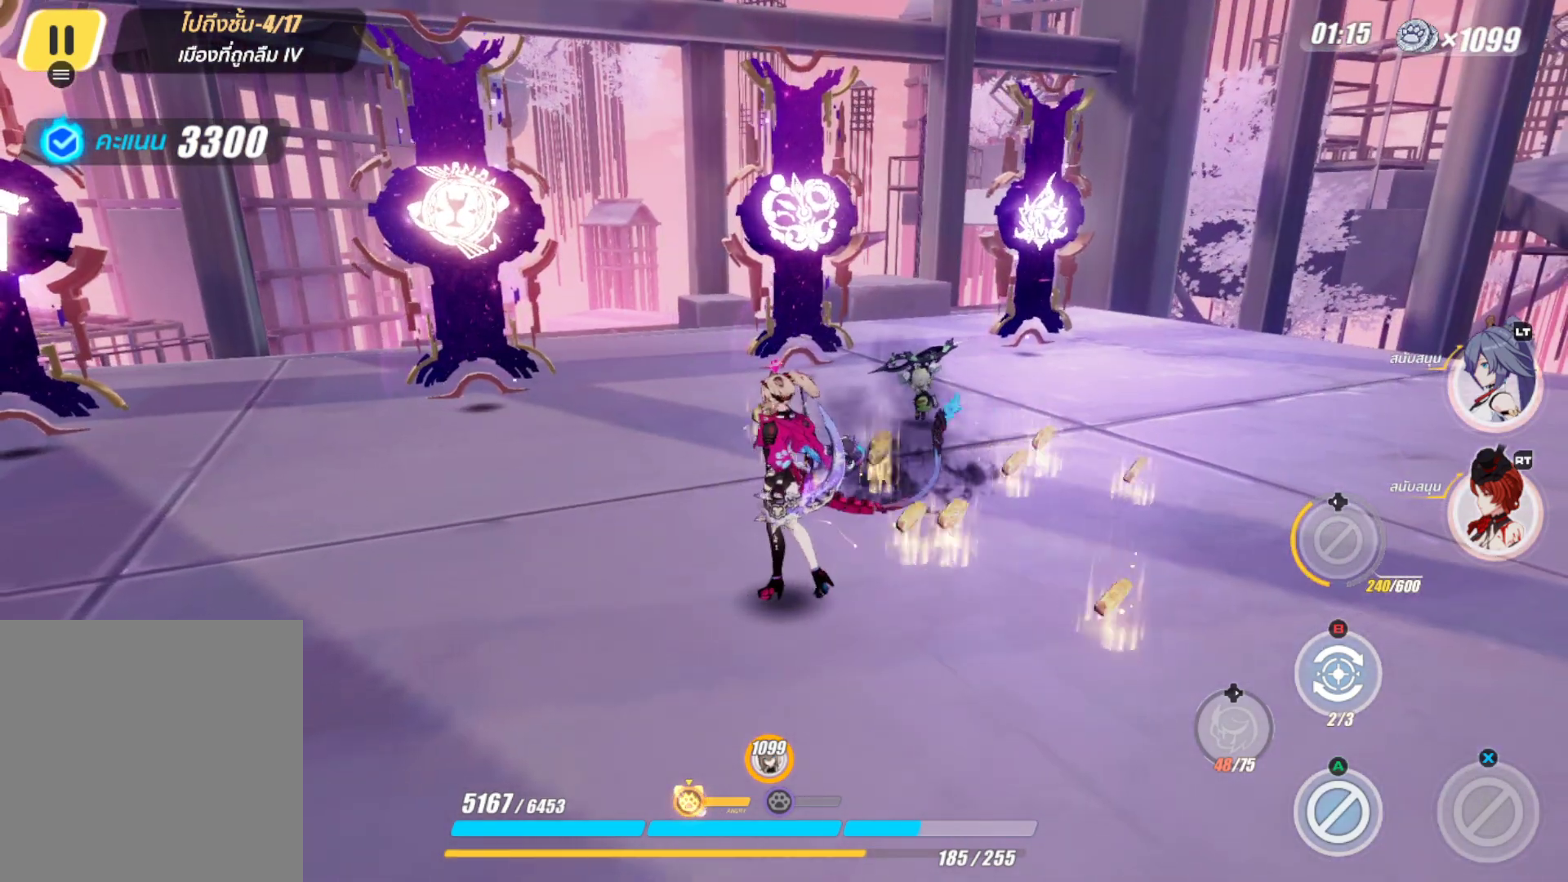
{"buttons": [], "left_stick": "center", "right_stick": "center", "events": []}
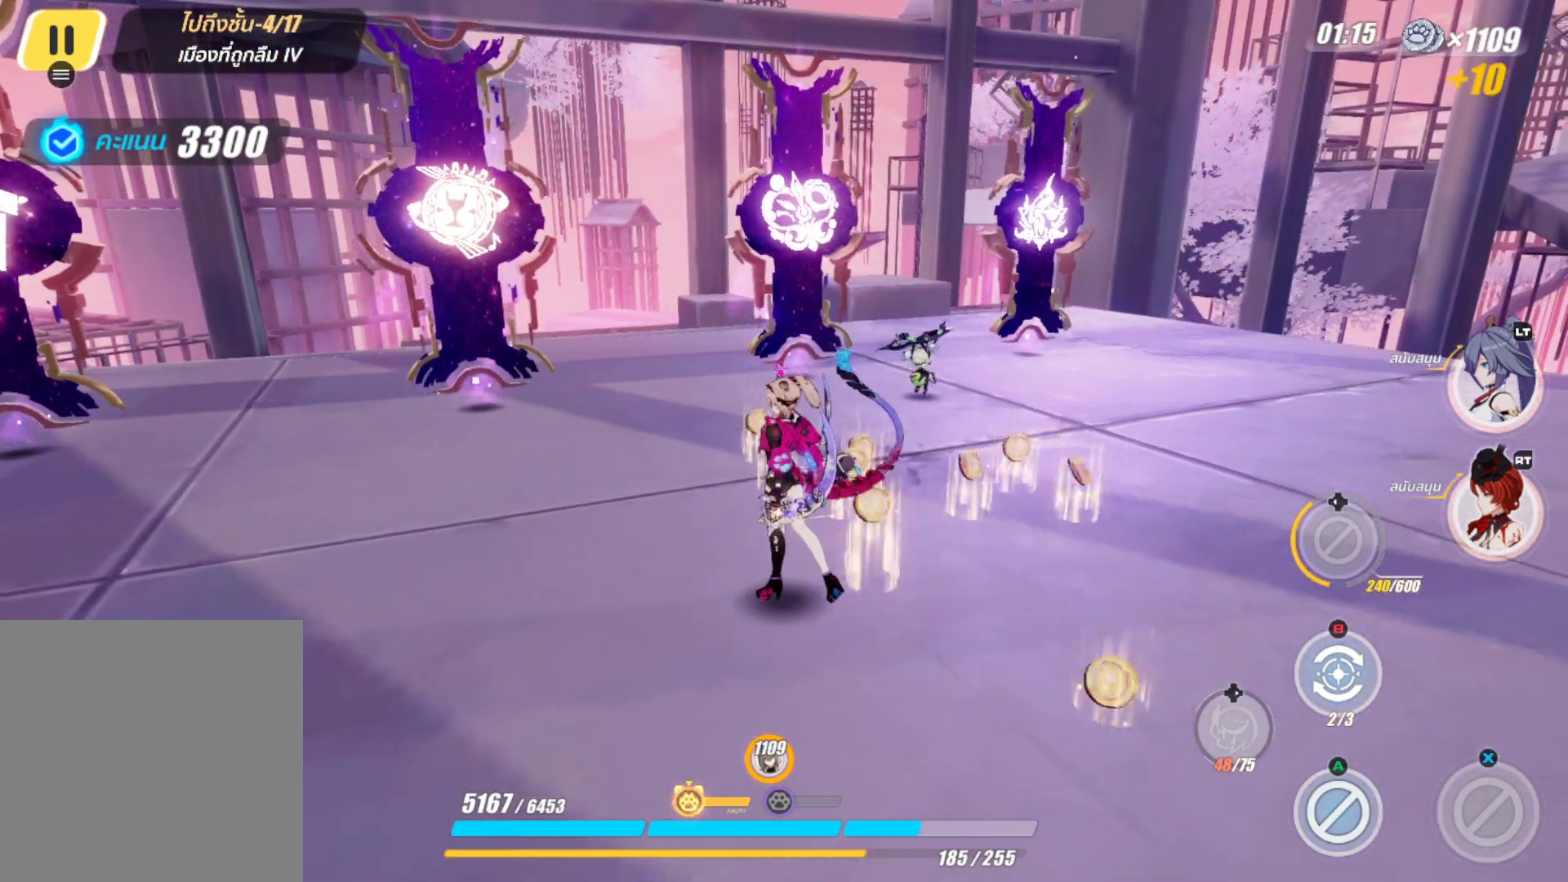
{"buttons": [], "left_stick": "center", "right_stick": "center", "events": []}
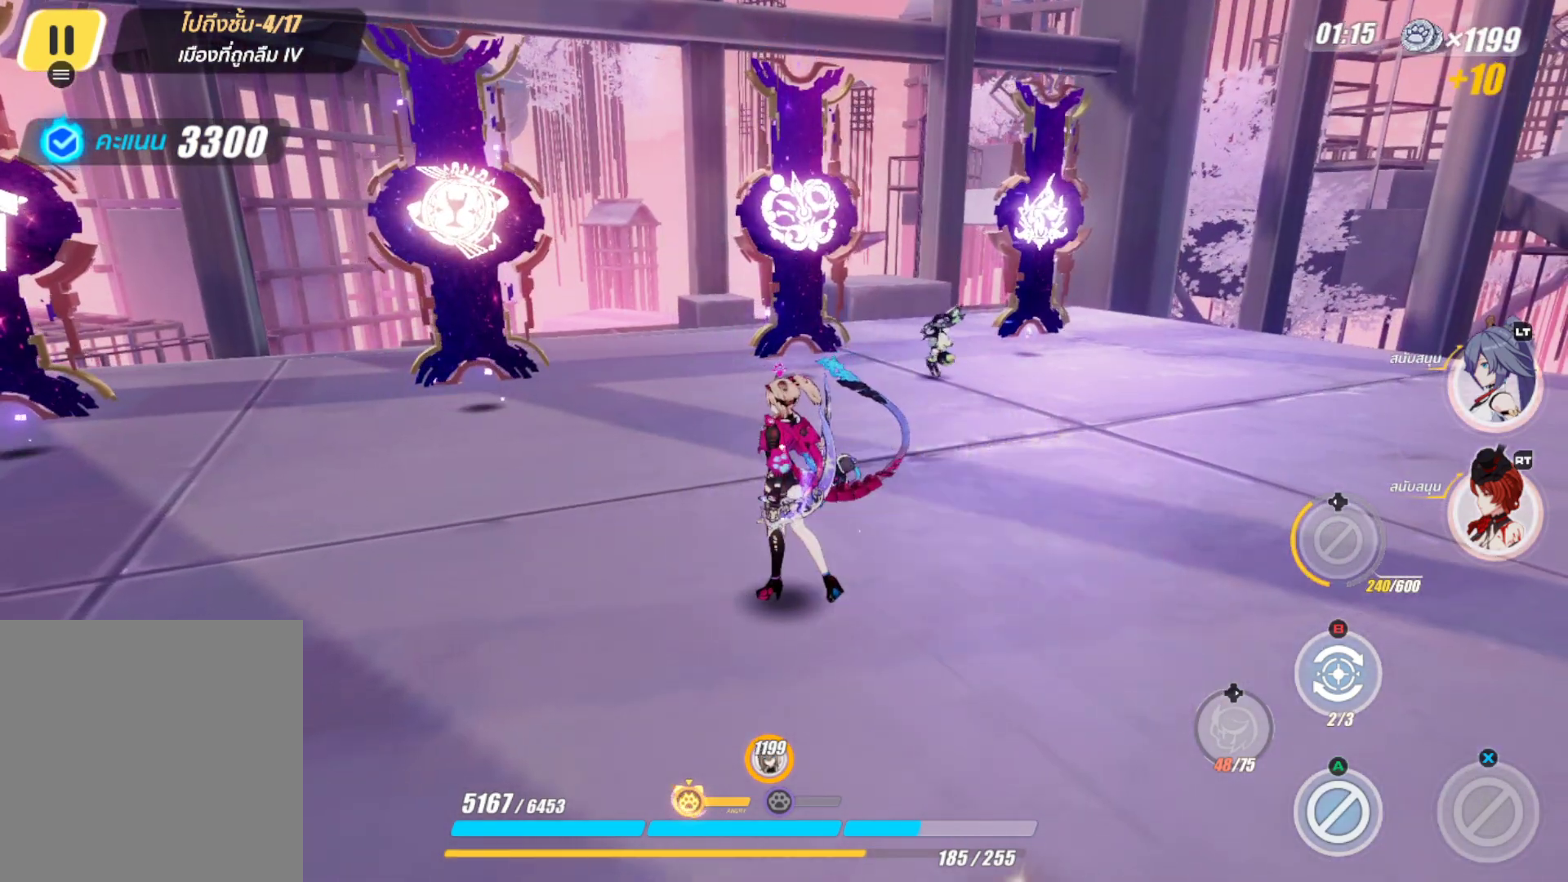
{"buttons": [], "left_stick": "up-left", "right_stick": "center", "events": [[150, "left_stick", "up-left"], [167, "right_stick", "left"], [250, "right_stick", "center"]]}